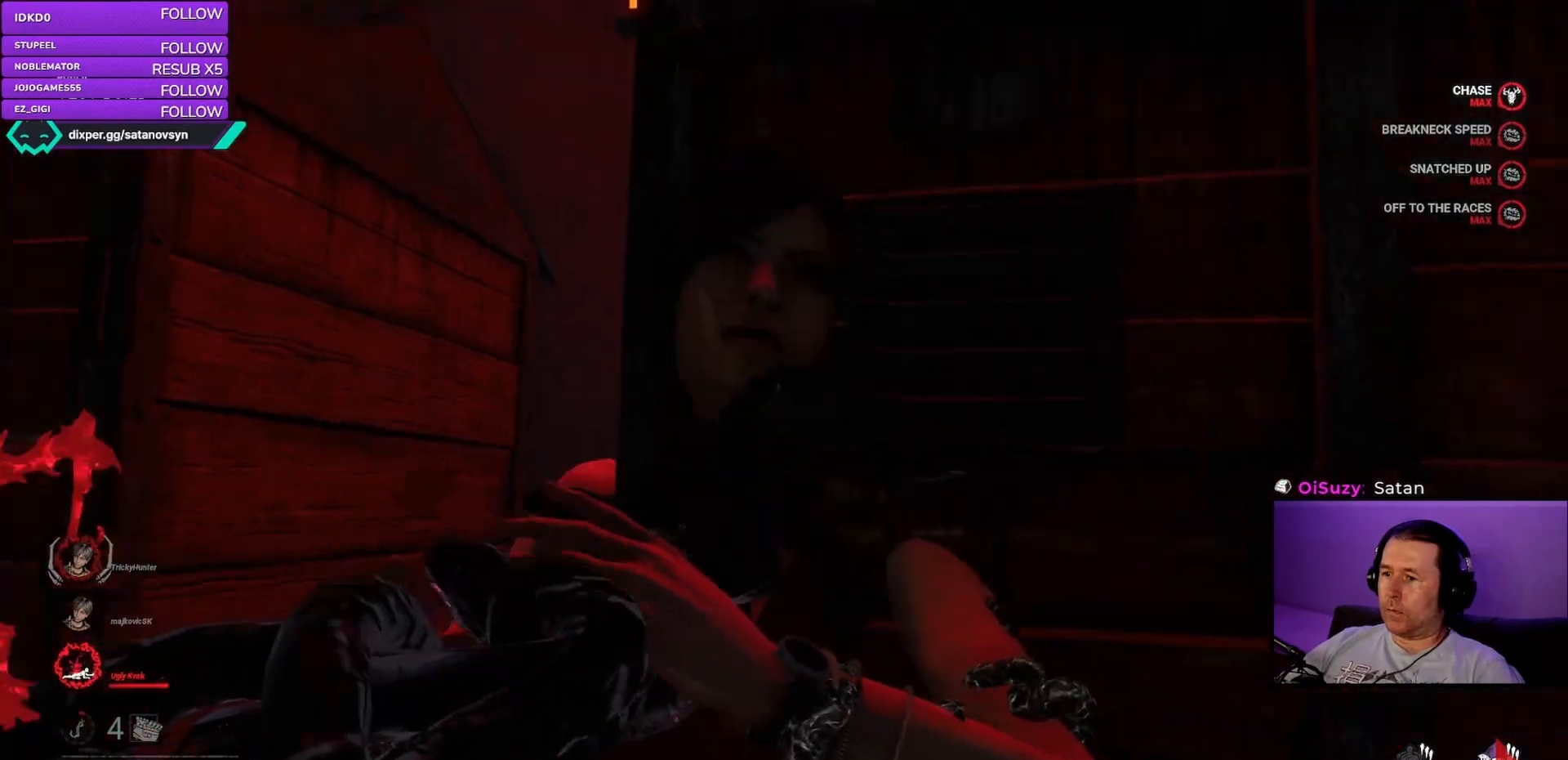
Gameplay with keyboard and mouse; each line is a JSON object with the keys and mouse buttons held at the frame after it. "events" lists presses ("down") and releases ("up") of "a", "ctrl", "d", "e", "q", "s", "shift", "space", "w", "mouse_left", "mouse_right", "mouse_mb4" and "mouse_mb5" between this image and that frame as [ms after this image, input, new state], when the widget could be followed in between. "mouse_left", "mouse_right", "mouse_mb4", "mouse_mb5" = the "left", "right", "mb4", "mb5" buttons of the "mouse" list. No other keys are recorded. Mouse movement is not recorded. Not read: mouse_wheel.
{"keys": [], "mouse": ["right"], "events": [[117, "w", "up"]]}
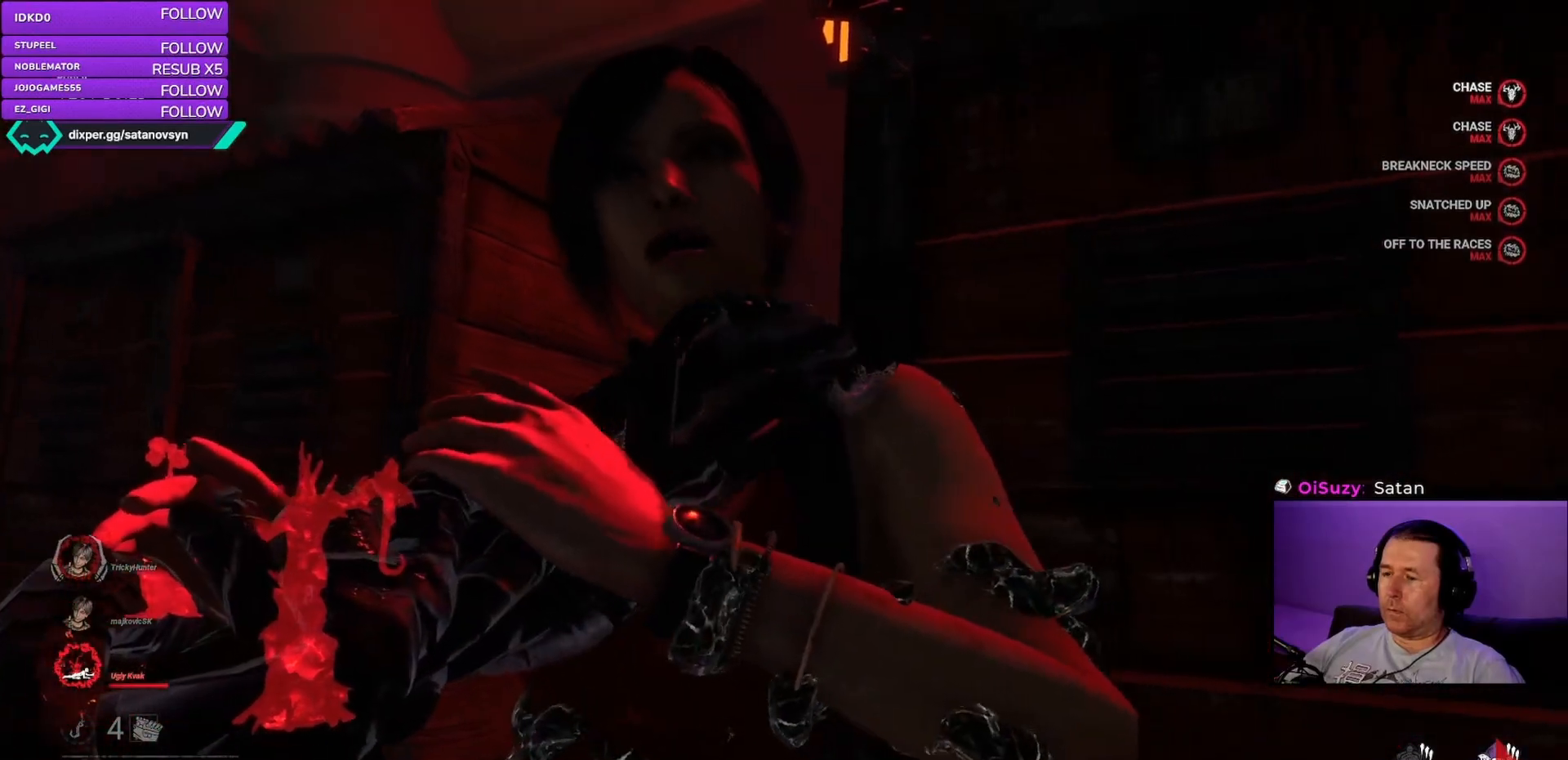
{"keys": [], "mouse": ["right"], "events": []}
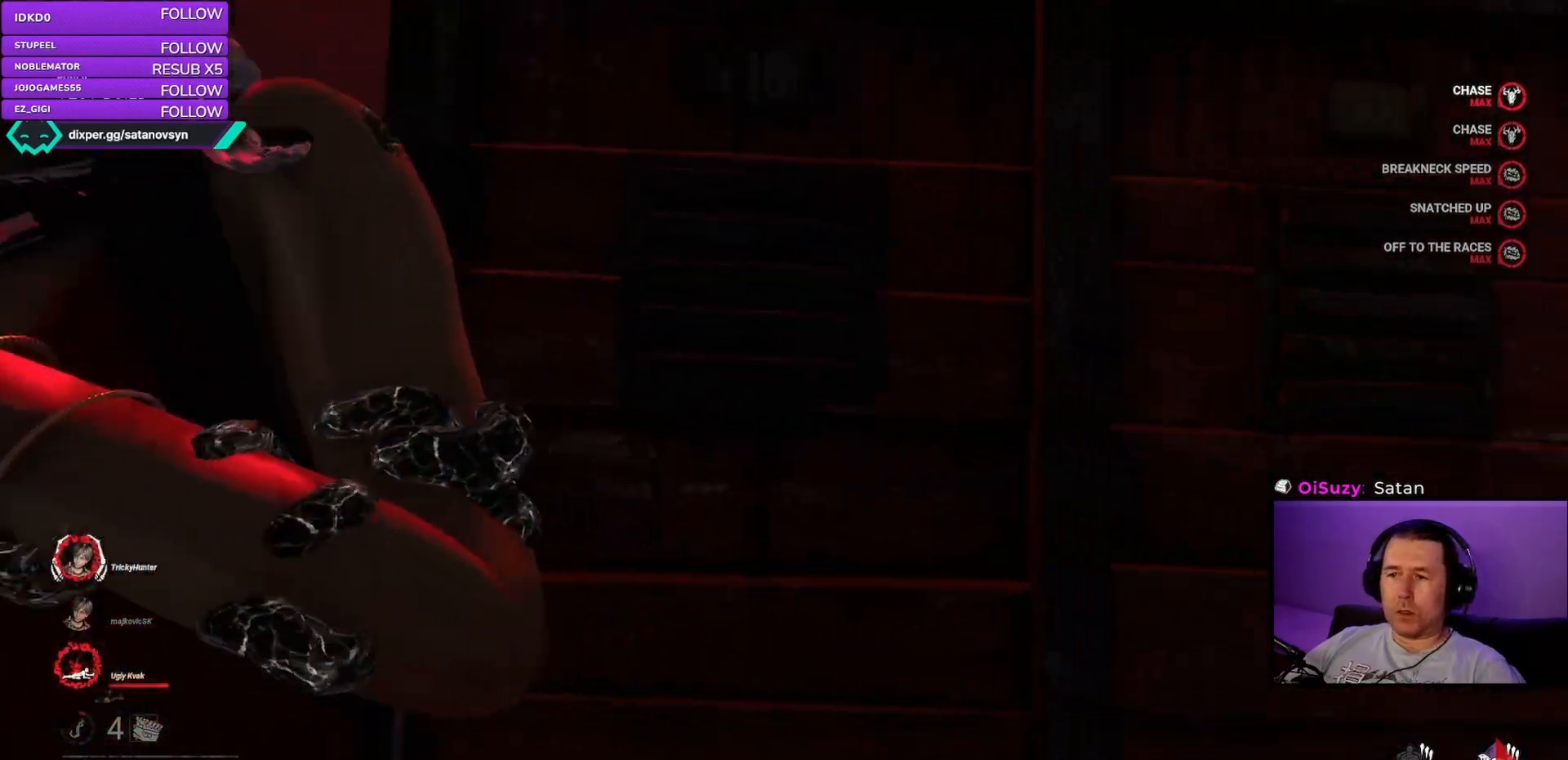
{"keys": [], "mouse": ["right"], "events": []}
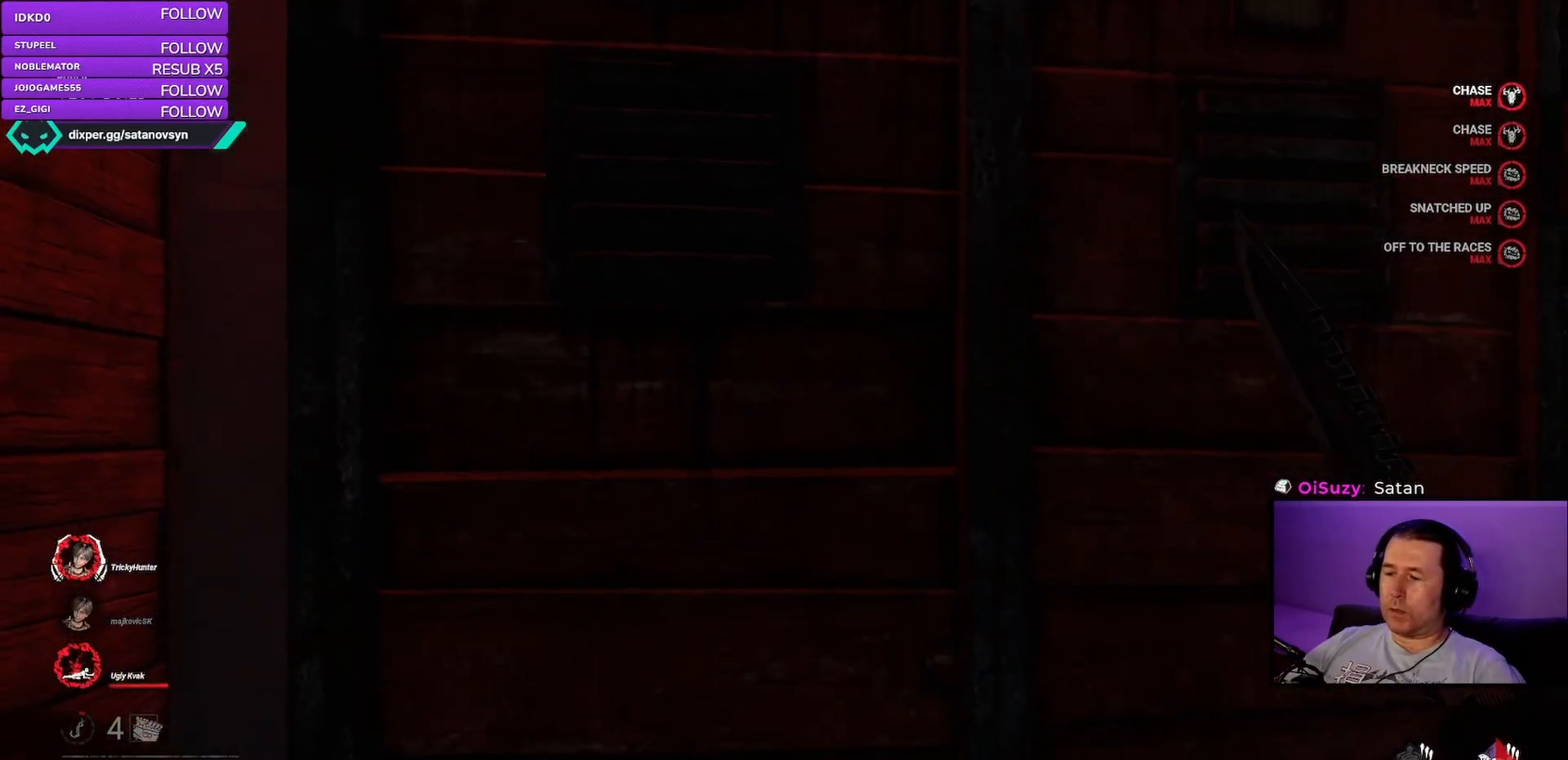
{"keys": [], "mouse": ["right"], "events": []}
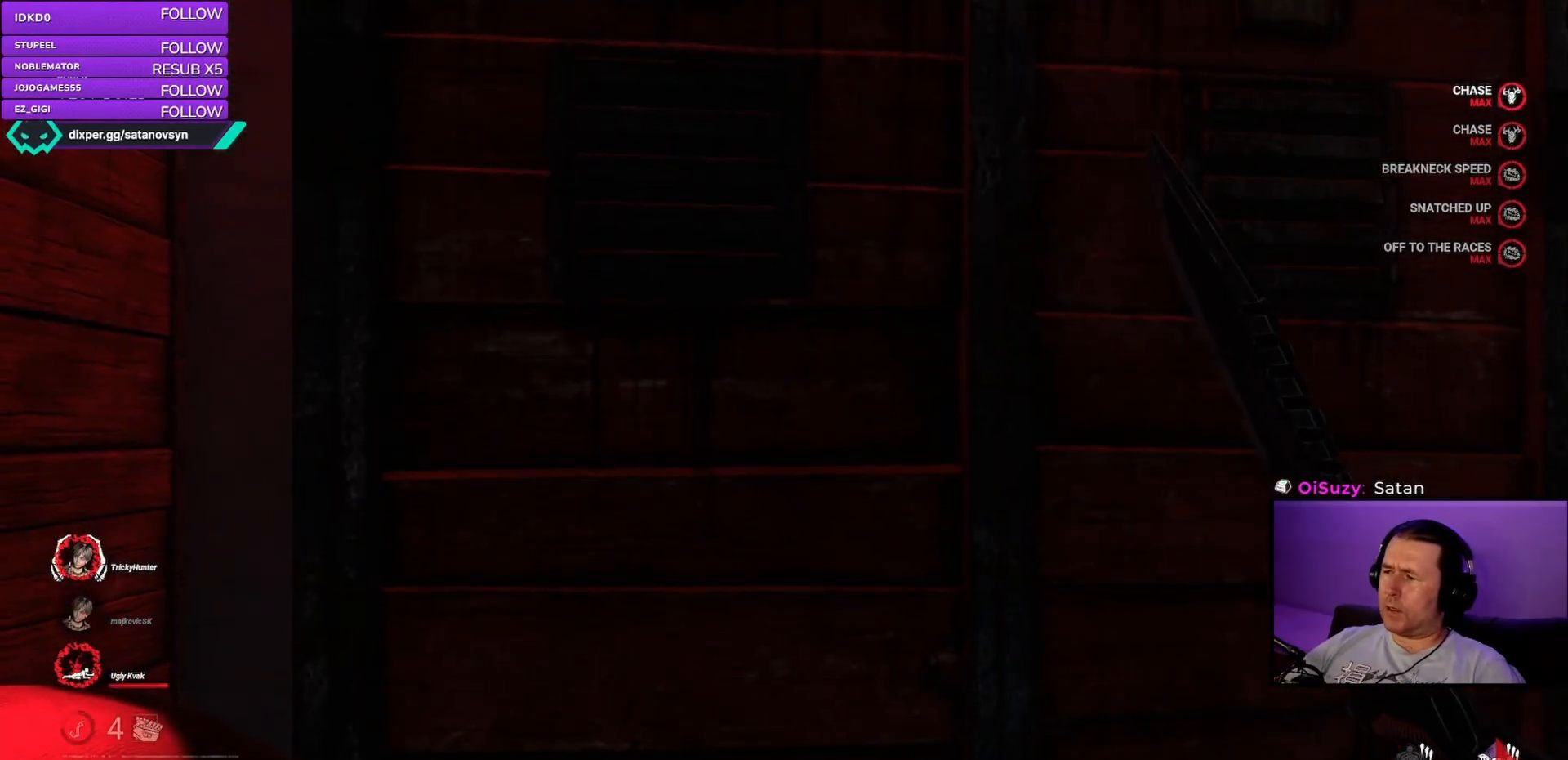
{"keys": [], "mouse": ["right"], "events": []}
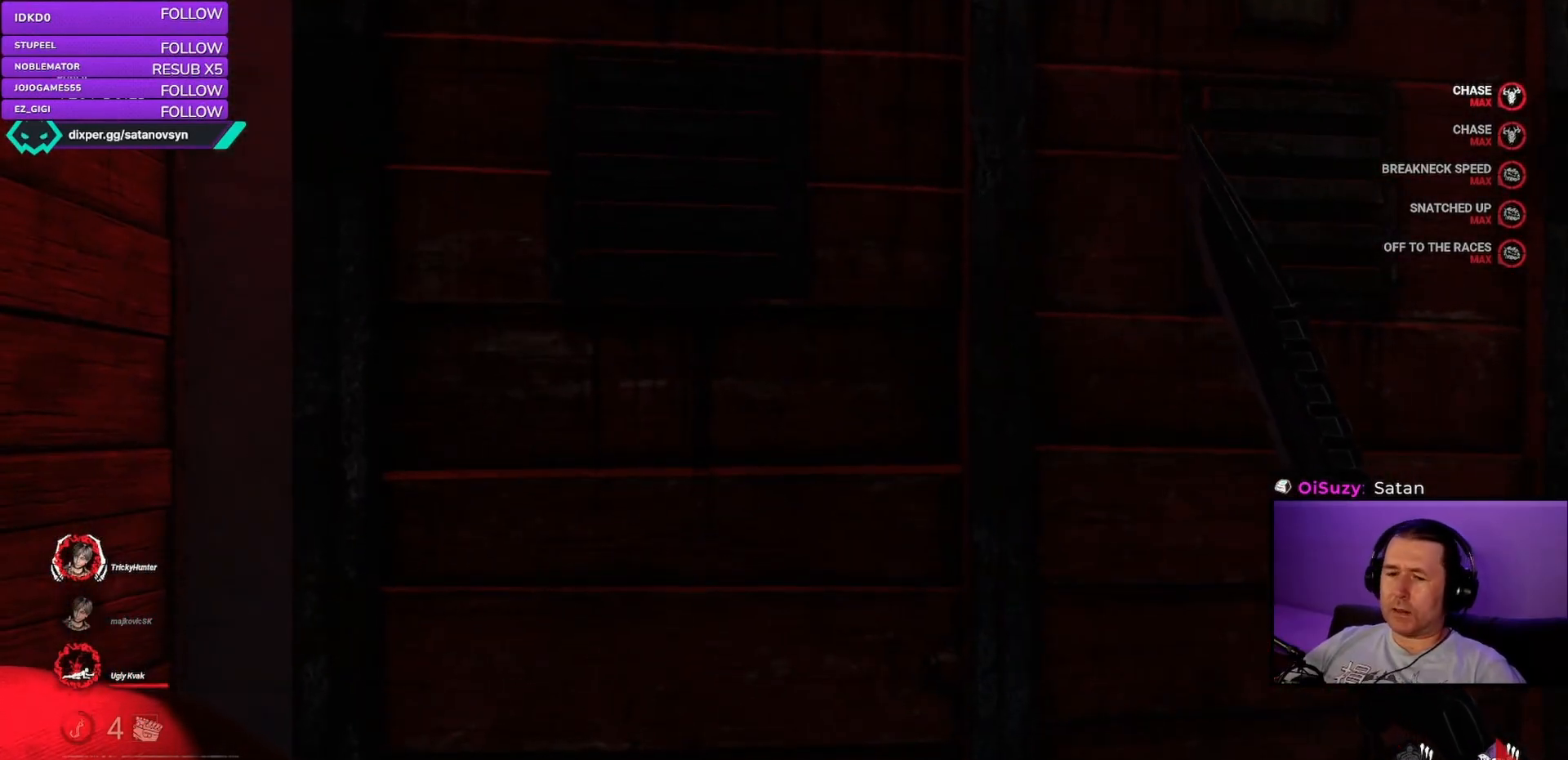
{"keys": [], "mouse": ["right"], "events": []}
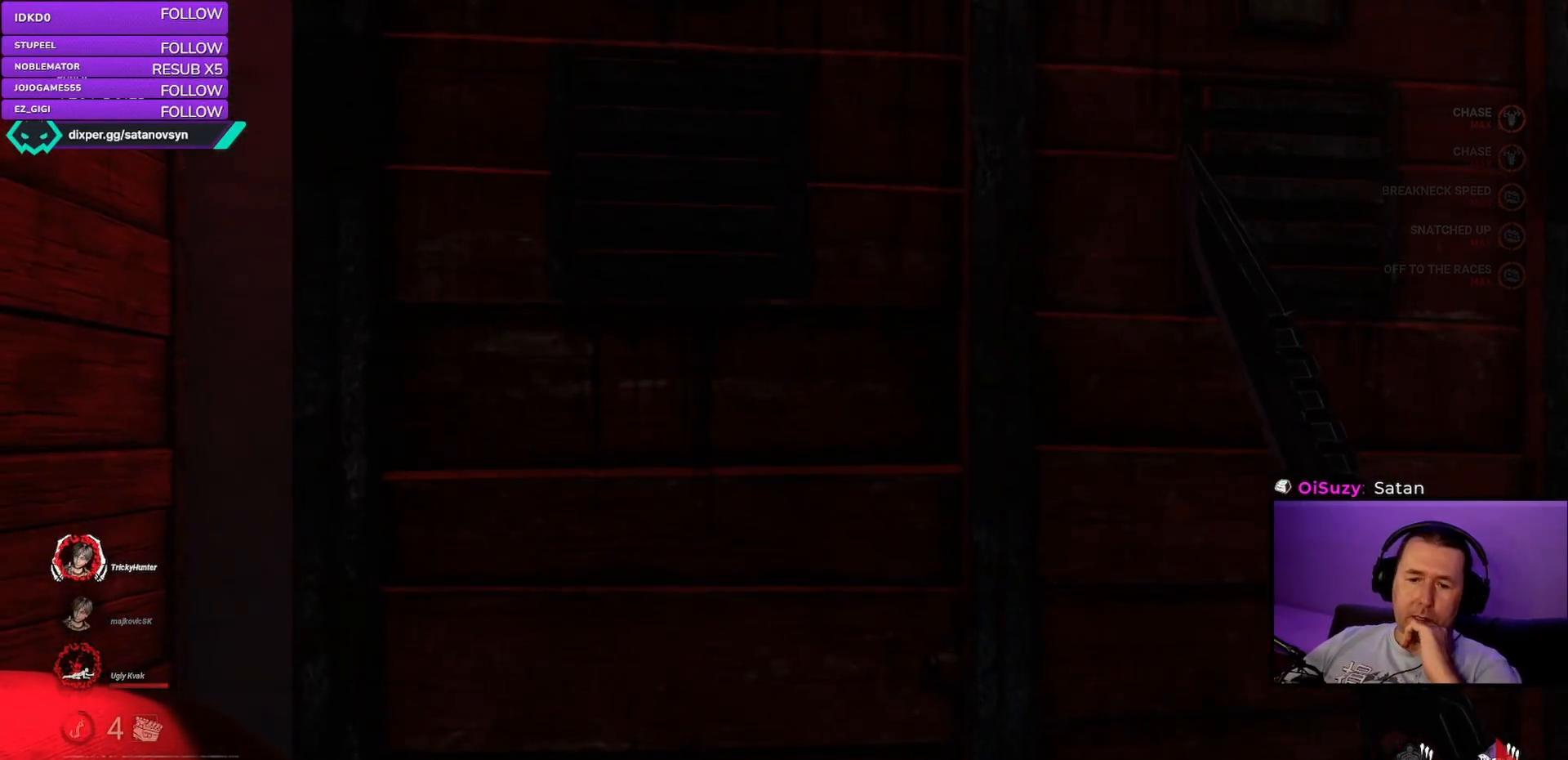
{"keys": [], "mouse": ["right"], "events": []}
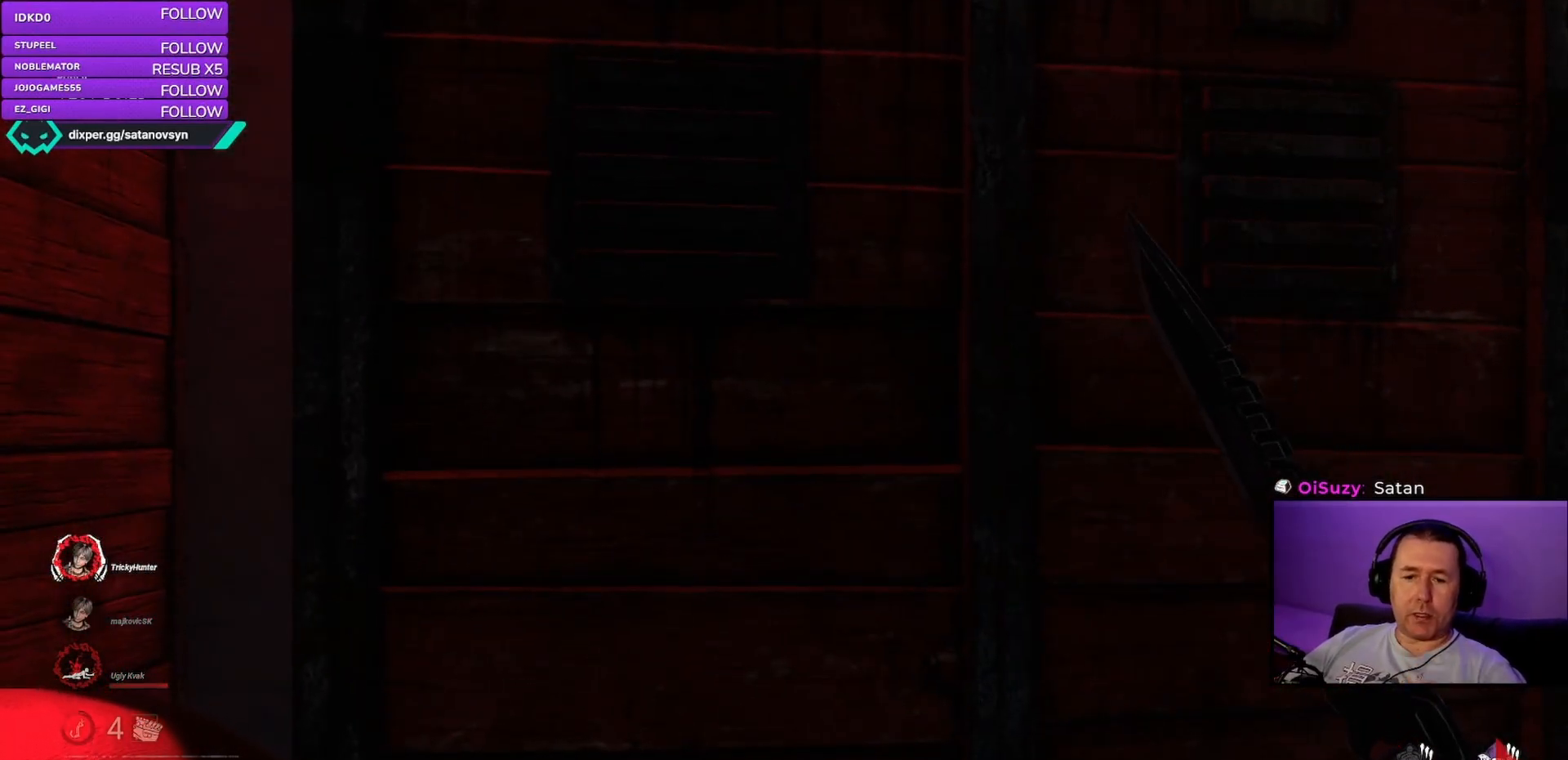
{"keys": [], "mouse": ["right"], "events": []}
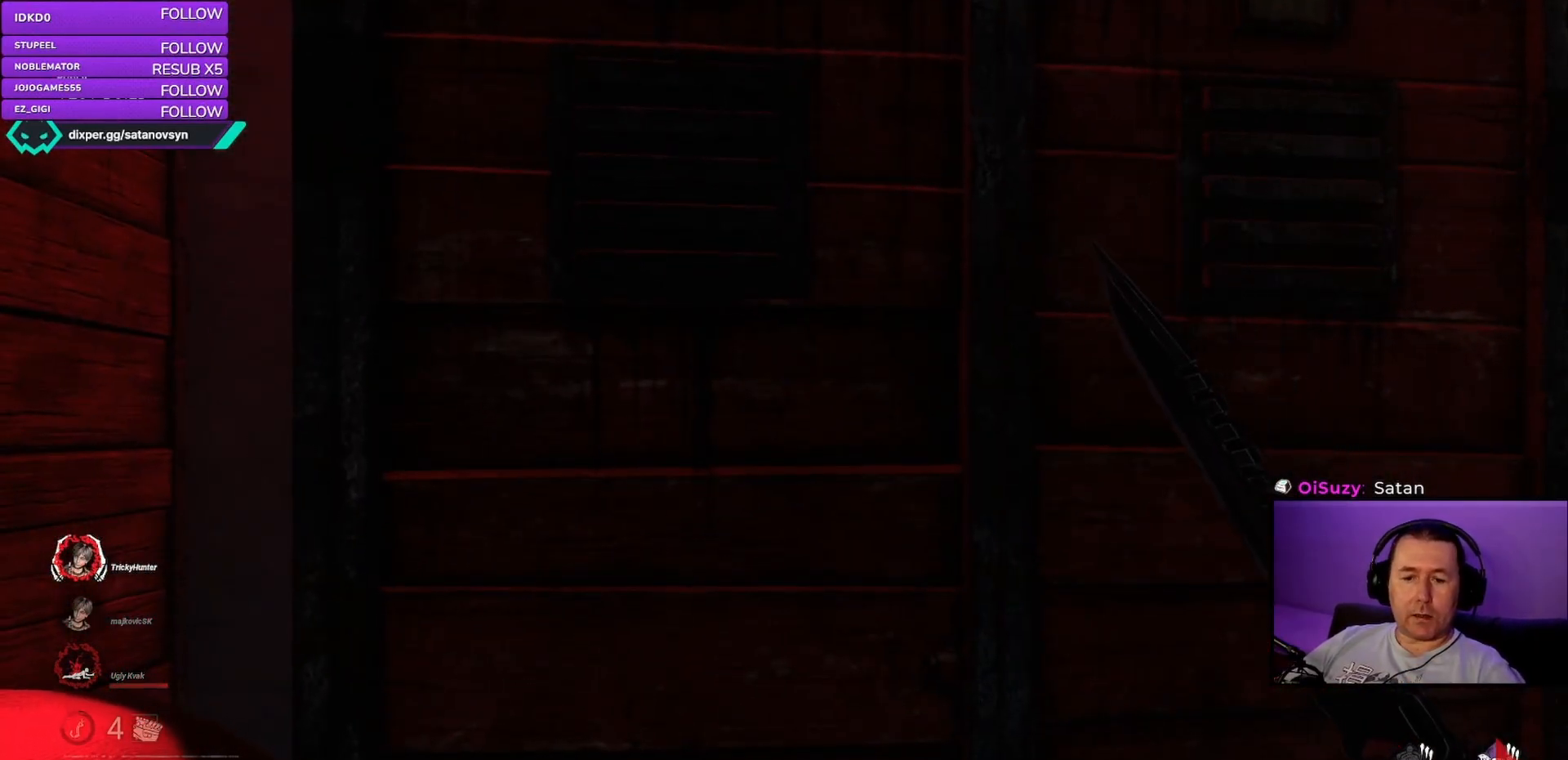
{"keys": [], "mouse": [], "events": [[483, "mouse_right", "up"]]}
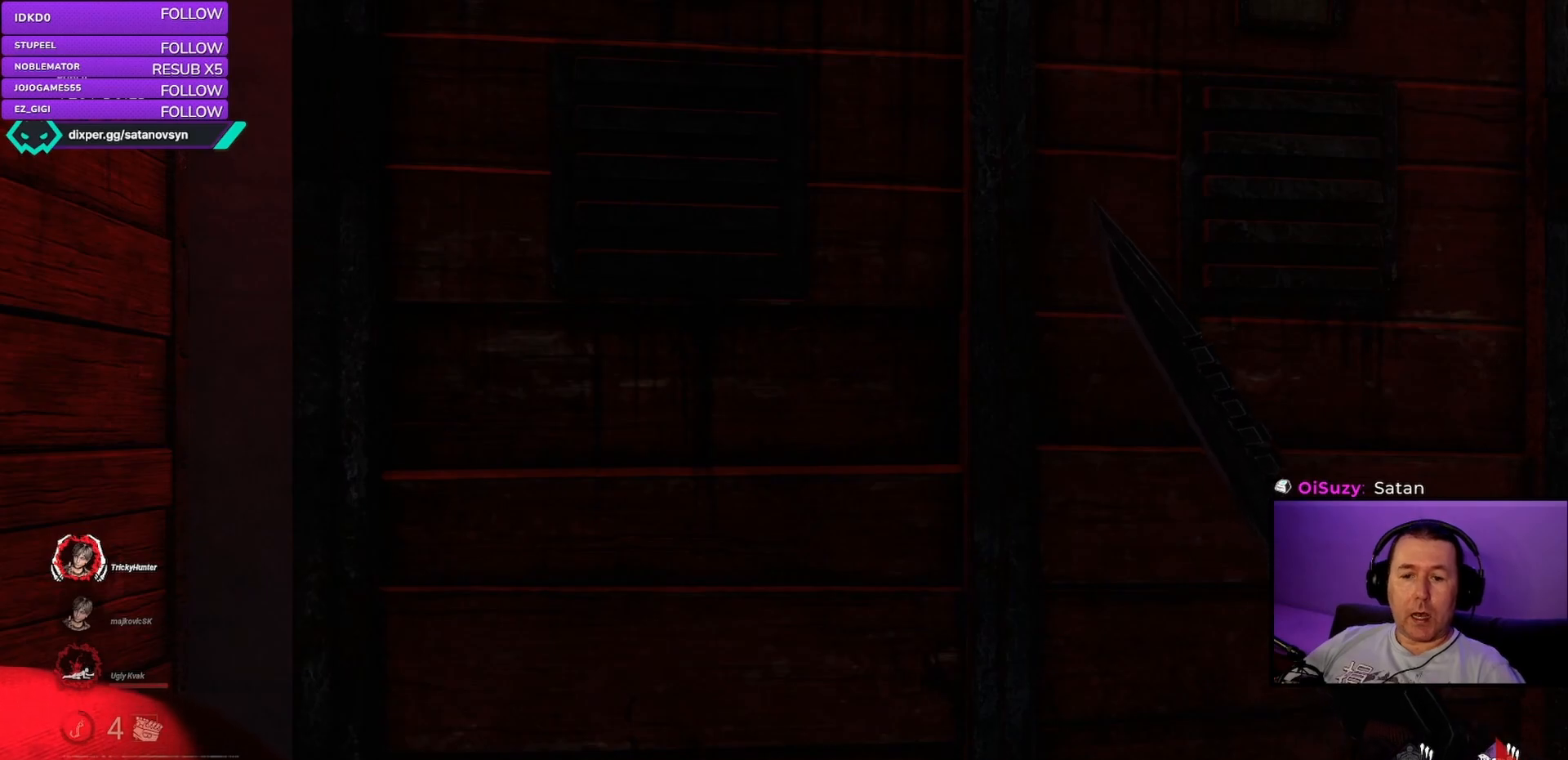
{"keys": [], "mouse": [], "events": []}
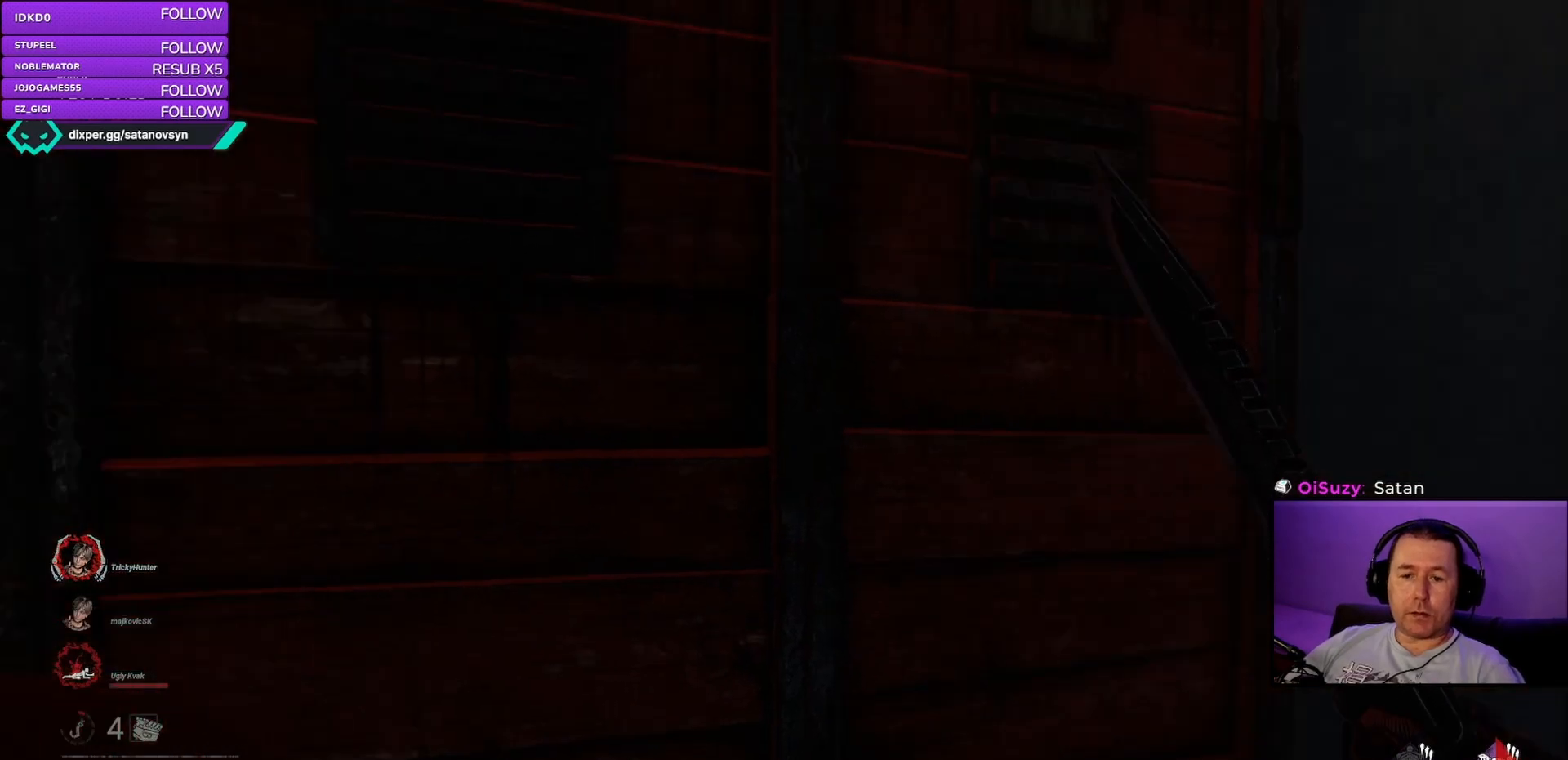
{"keys": ["w"], "mouse": [], "events": [[183, "w", "down"]]}
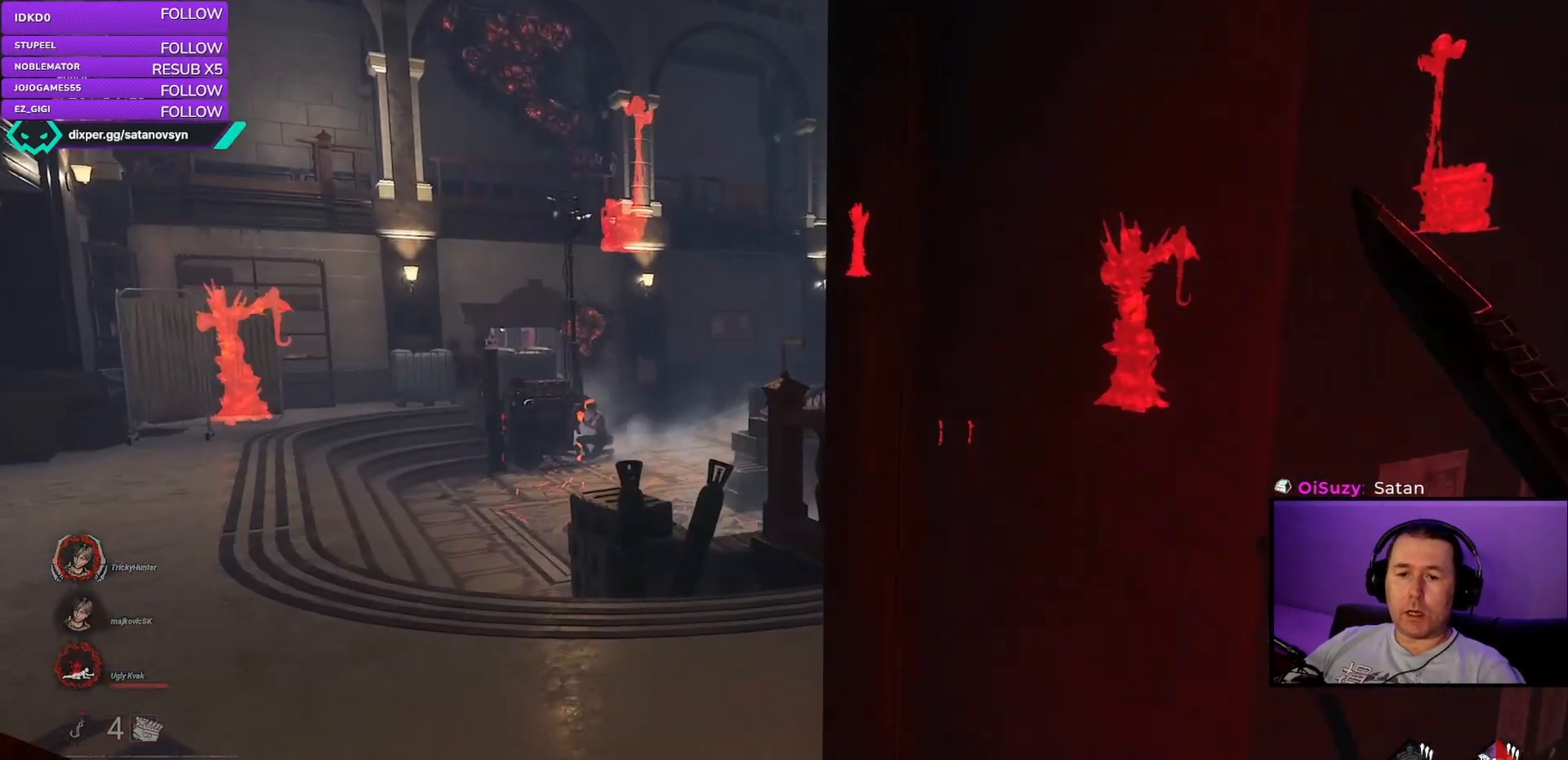
{"keys": ["a", "w"], "mouse": [], "events": [[233, "a", "down"]]}
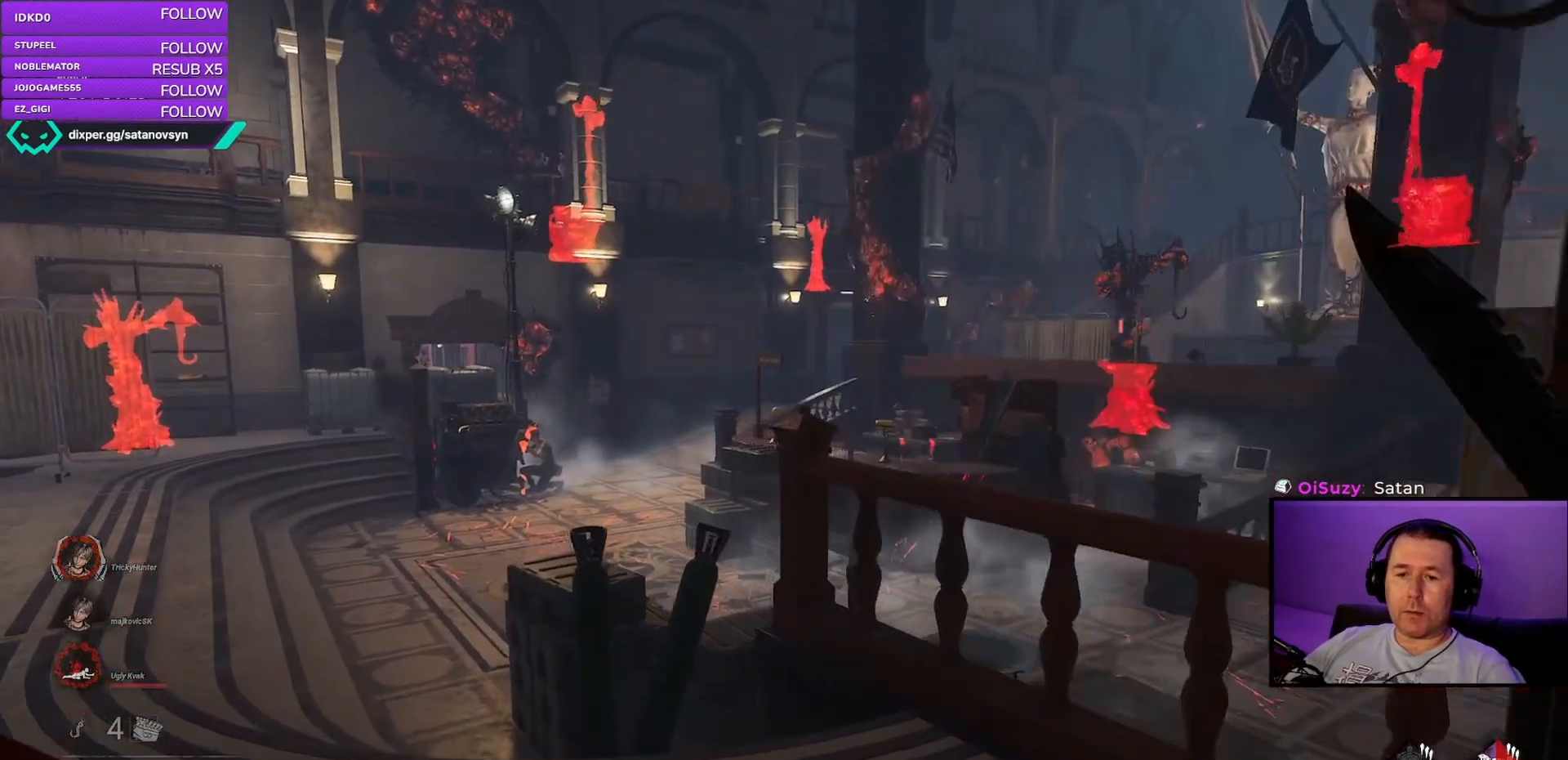
{"keys": ["w"], "mouse": [], "events": [[50, "a", "up"], [183, "a", "down"], [417, "a", "up"]]}
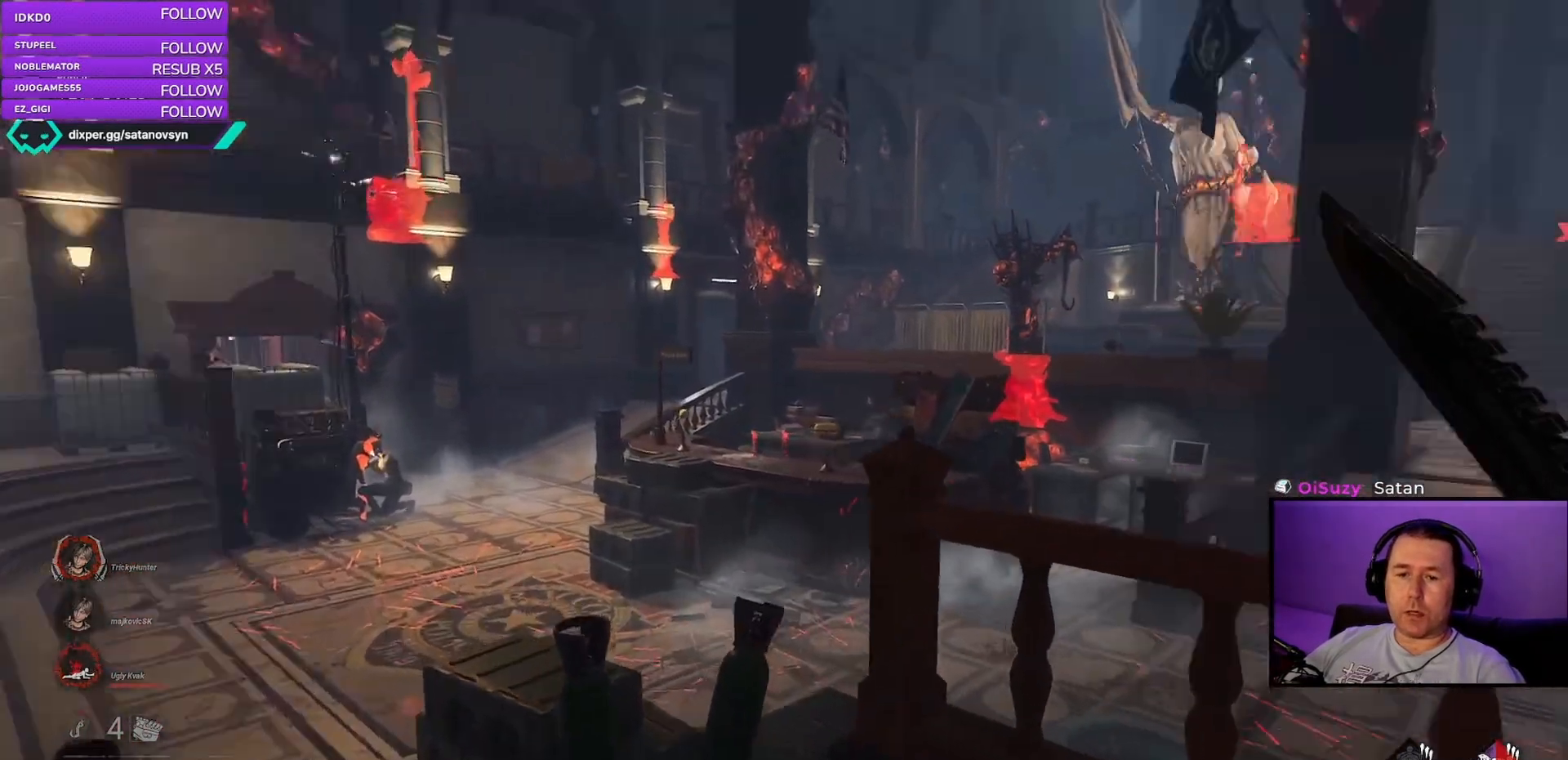
{"keys": ["d", "w"], "mouse": [], "events": [[167, "d", "down"], [167, "w", "up"], [417, "w", "down"]]}
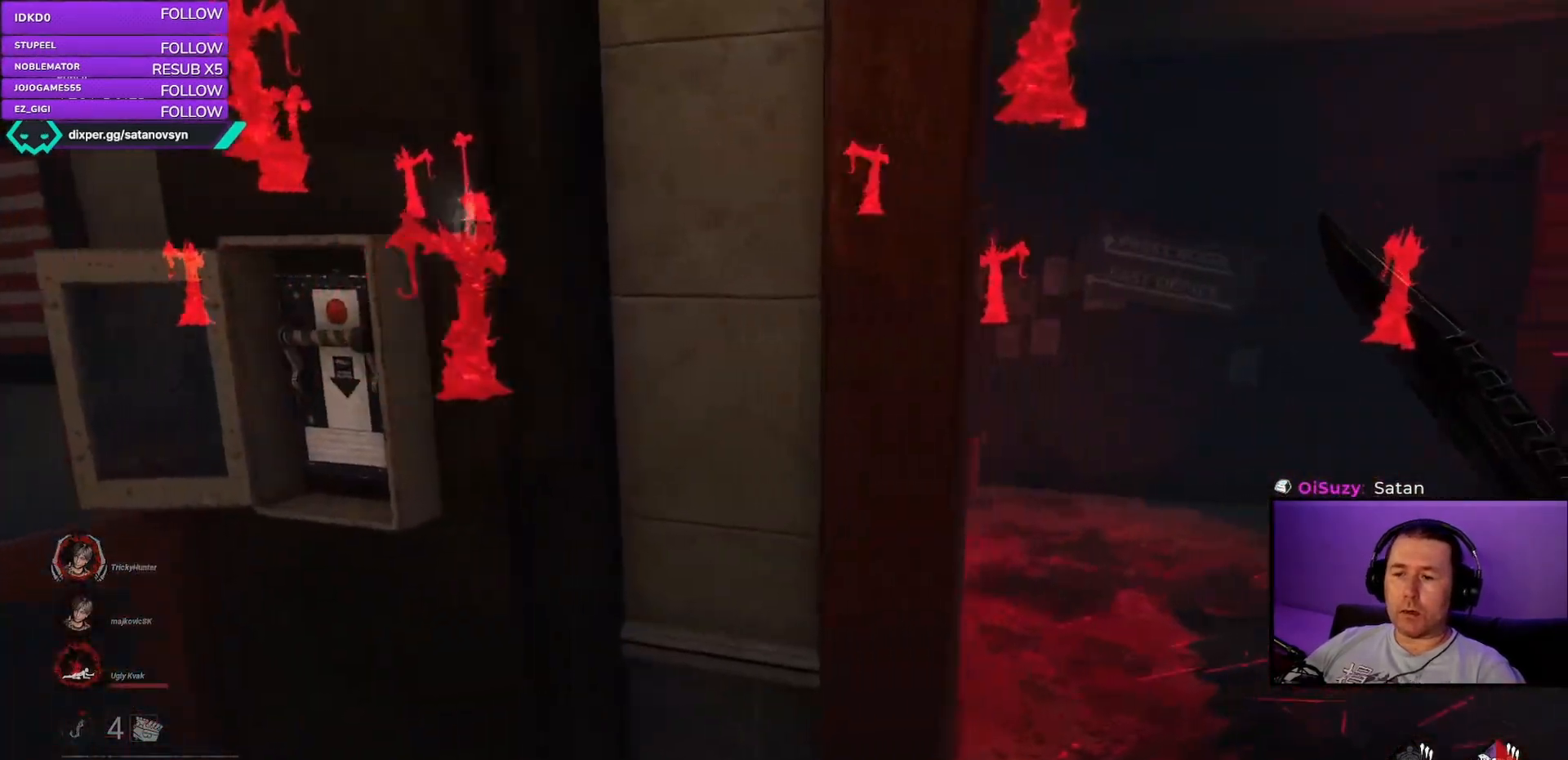
{"keys": ["w"], "mouse": [], "events": [[217, "d", "up"]]}
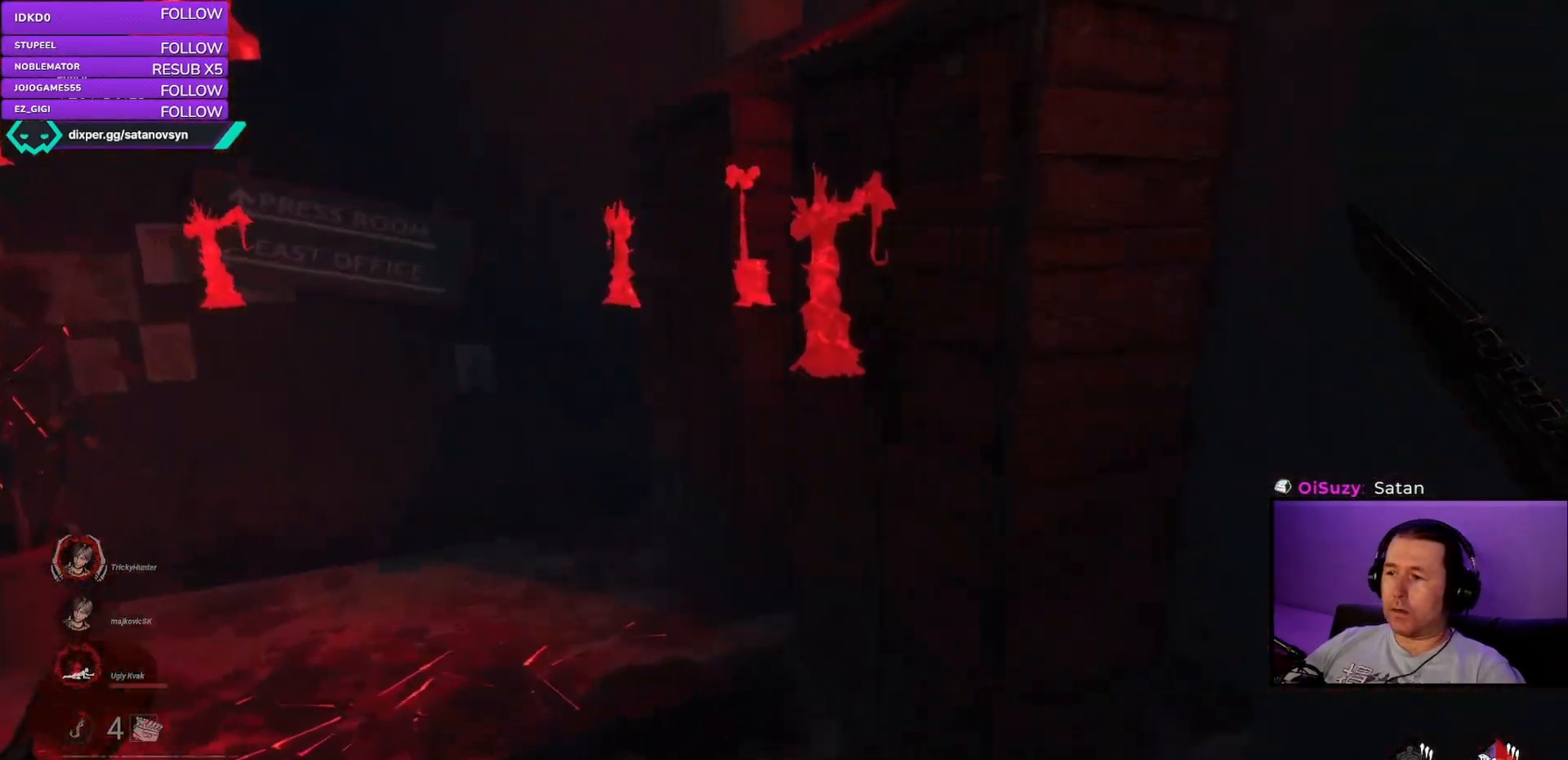
{"keys": ["d", "s"], "mouse": [], "events": [[83, "a", "down"], [200, "a", "up"], [200, "d", "down"], [200, "s", "down"], [200, "w", "up"]]}
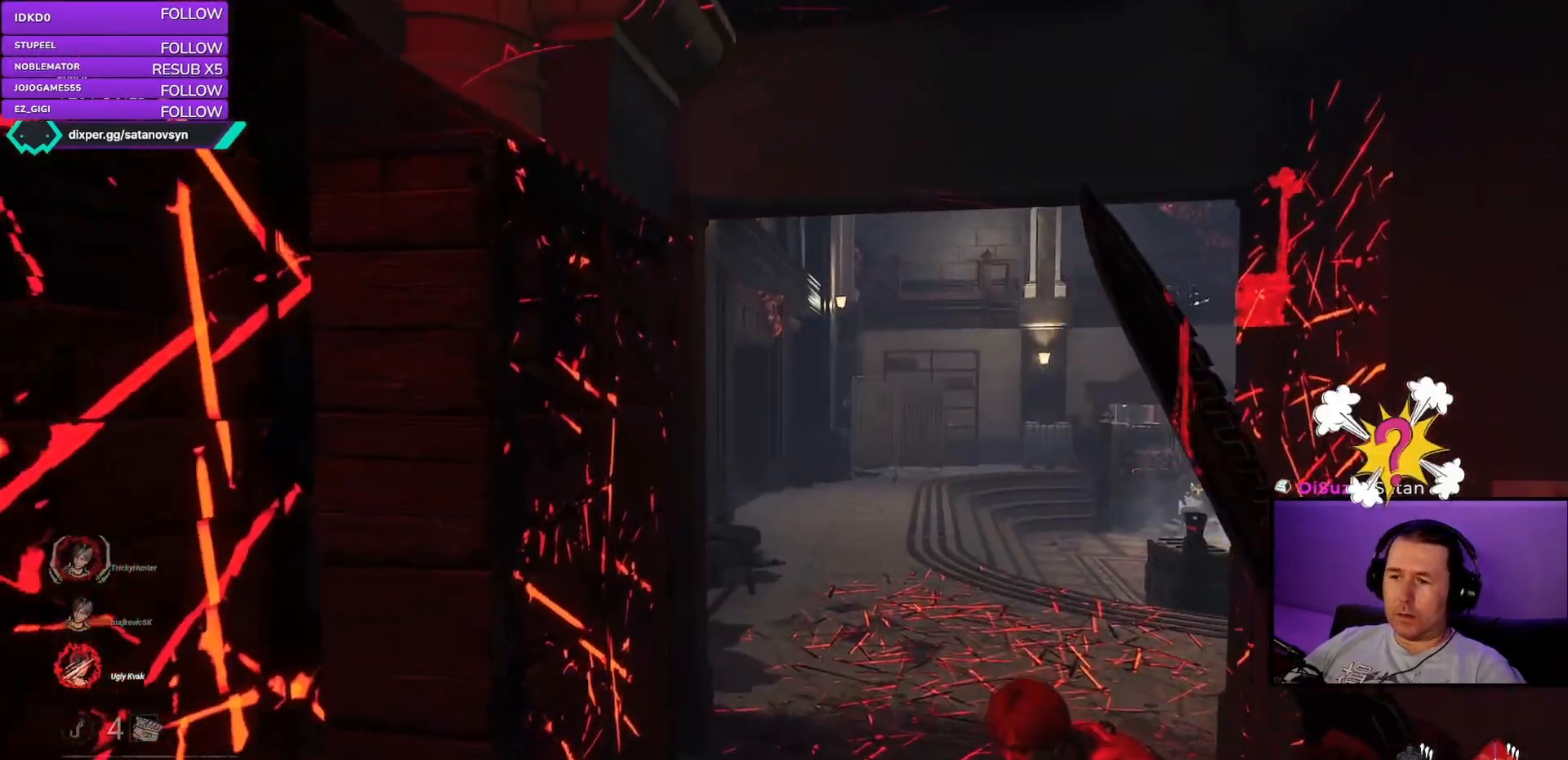
{"keys": [], "mouse": [], "events": [[50, "s", "up"], [433, "d", "up"]]}
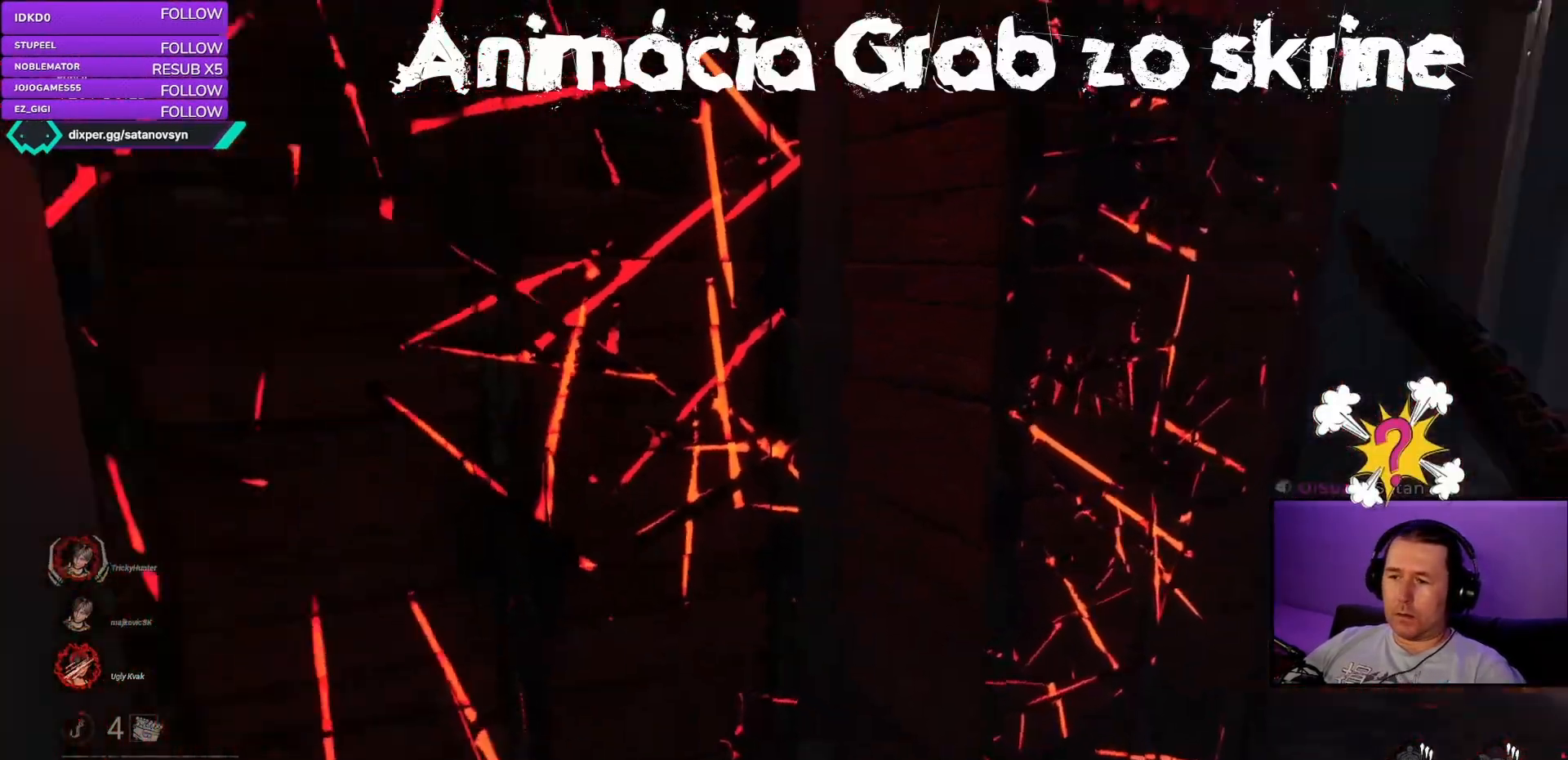
{"keys": ["space"], "mouse": [], "events": [[300, "w", "down"], [433, "space", "down"], [433, "w", "up"]]}
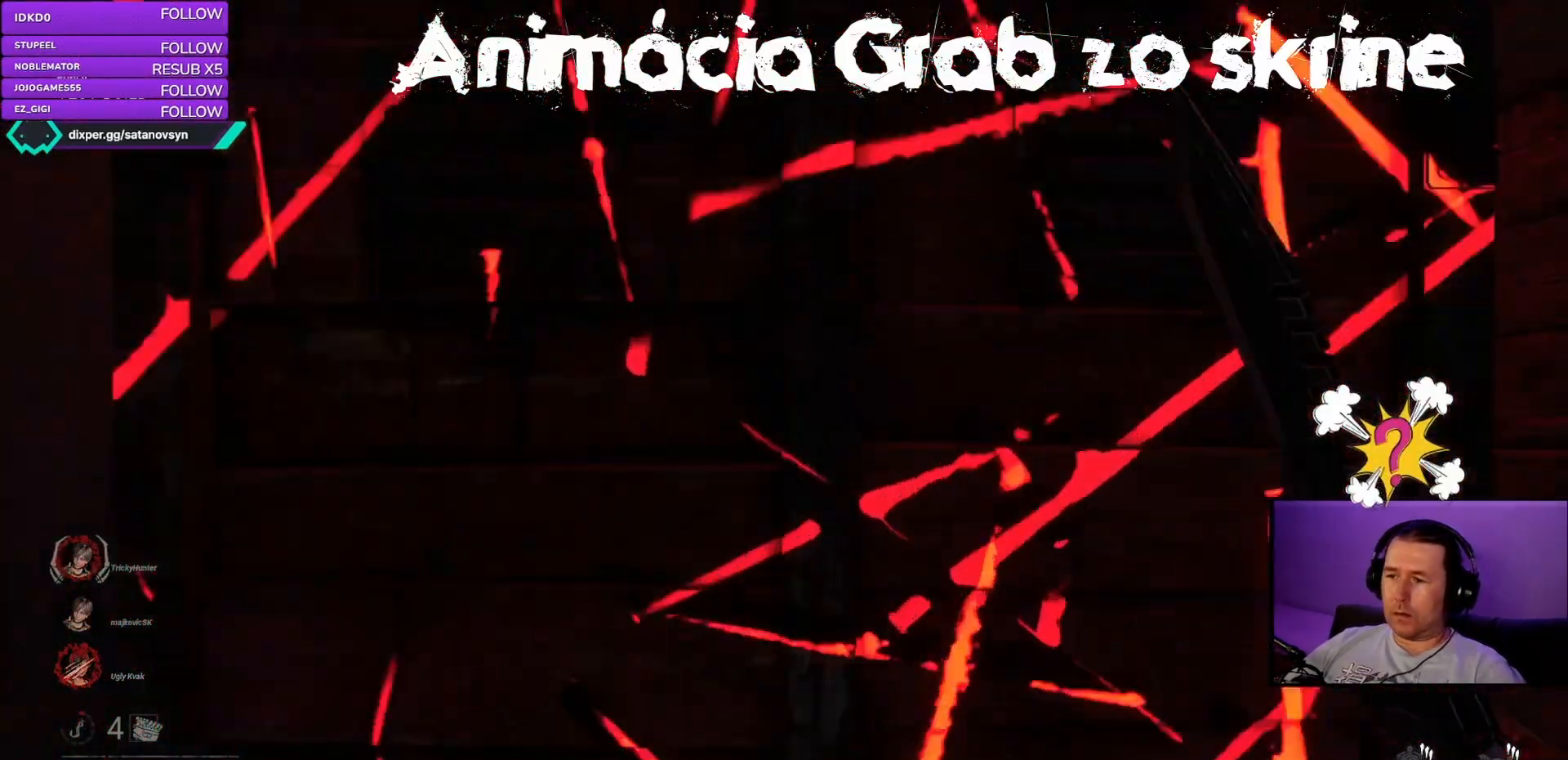
{"keys": [], "mouse": [], "events": [[67, "space", "up"]]}
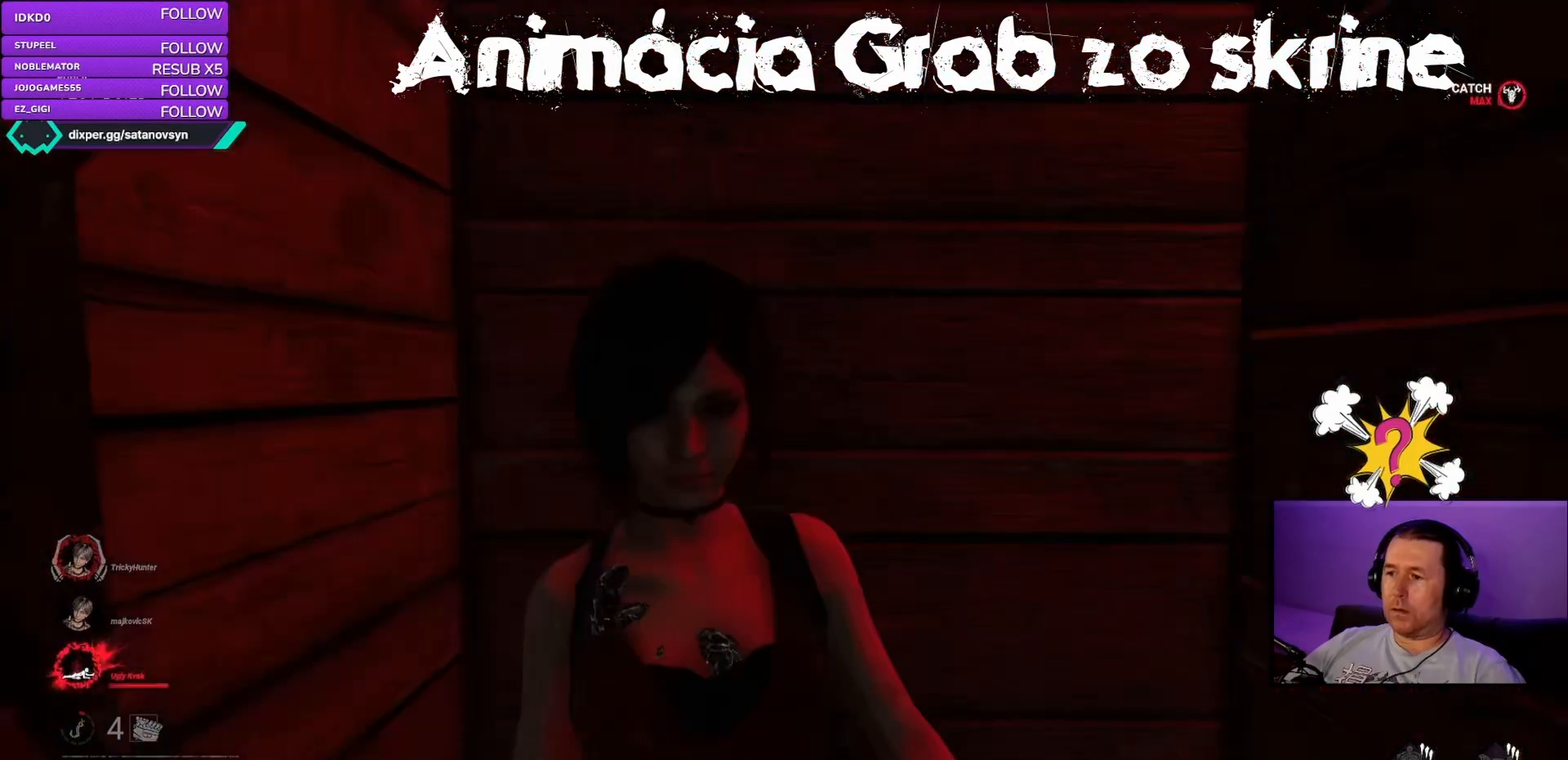
{"keys": [], "mouse": [], "events": []}
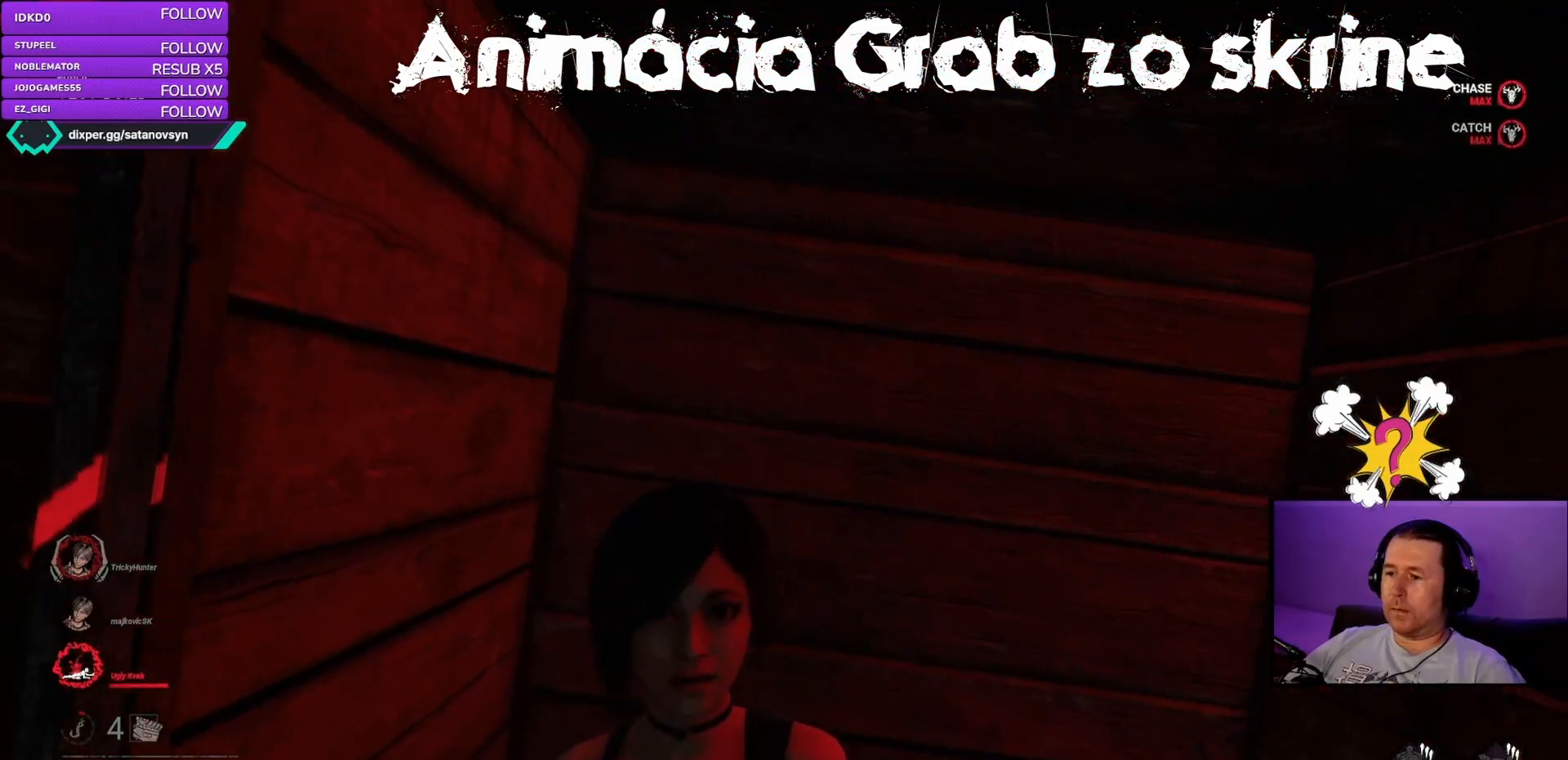
{"keys": [], "mouse": [], "events": []}
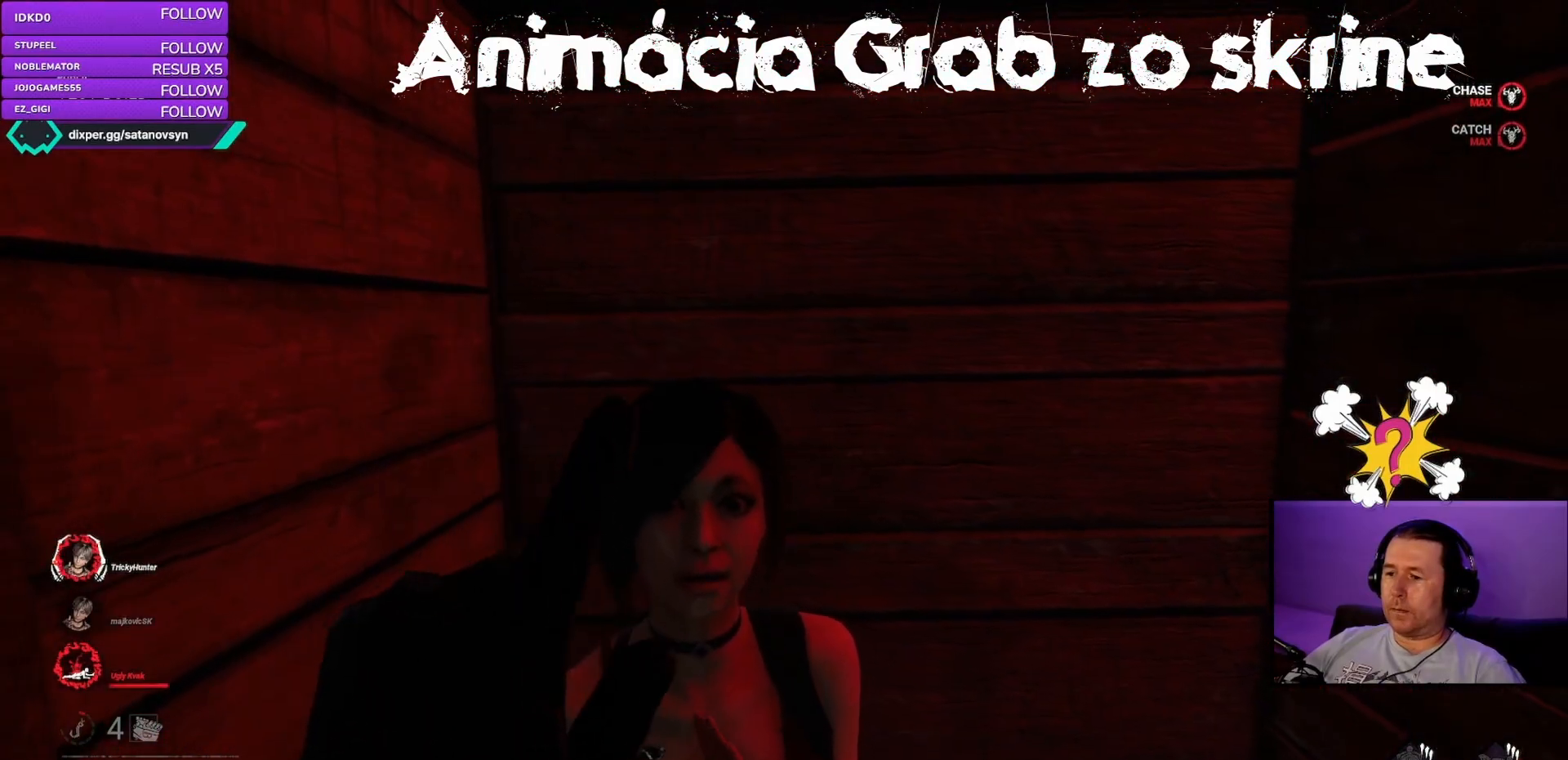
{"keys": [], "mouse": [], "events": []}
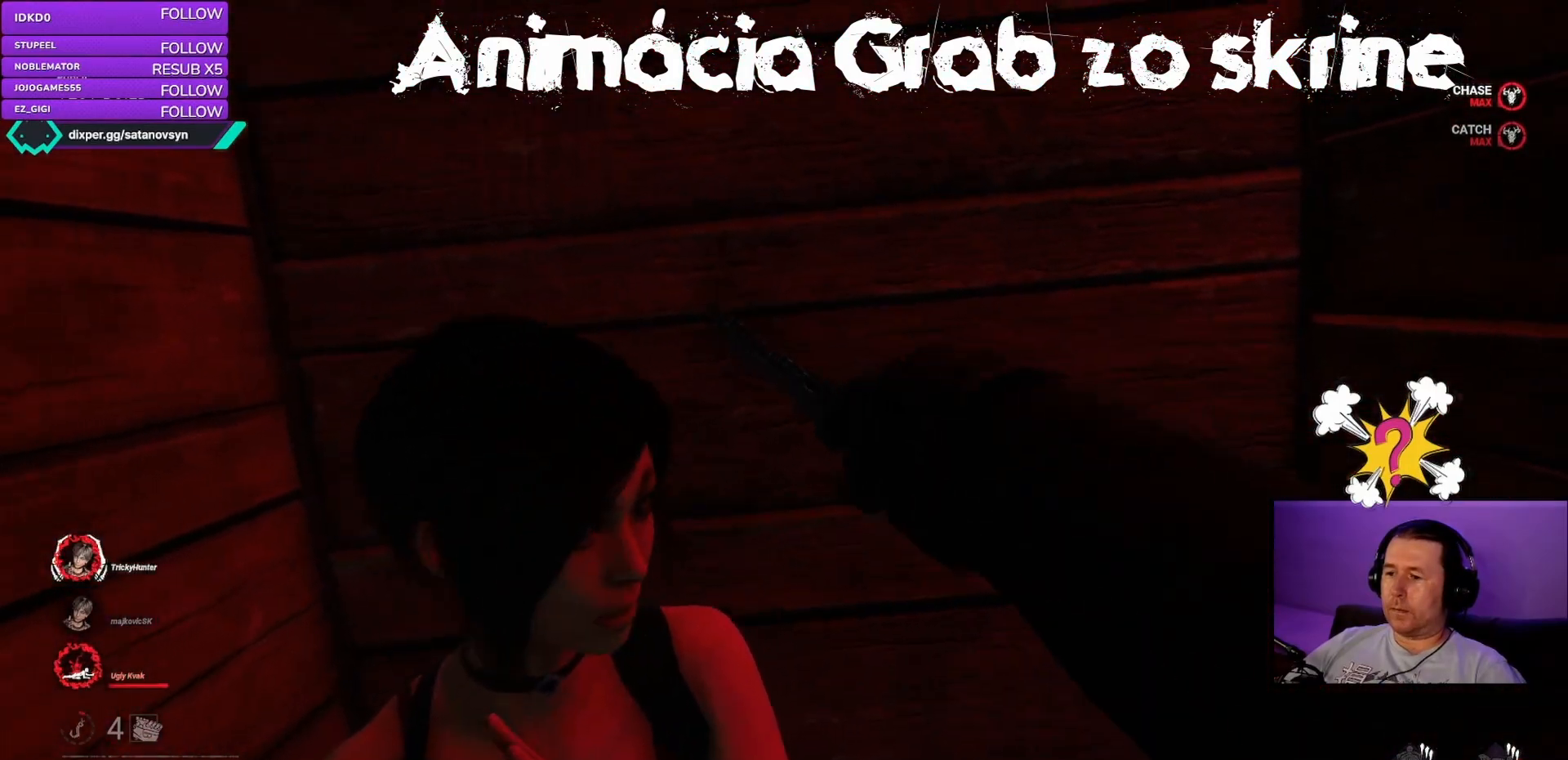
{"keys": [], "mouse": [], "events": []}
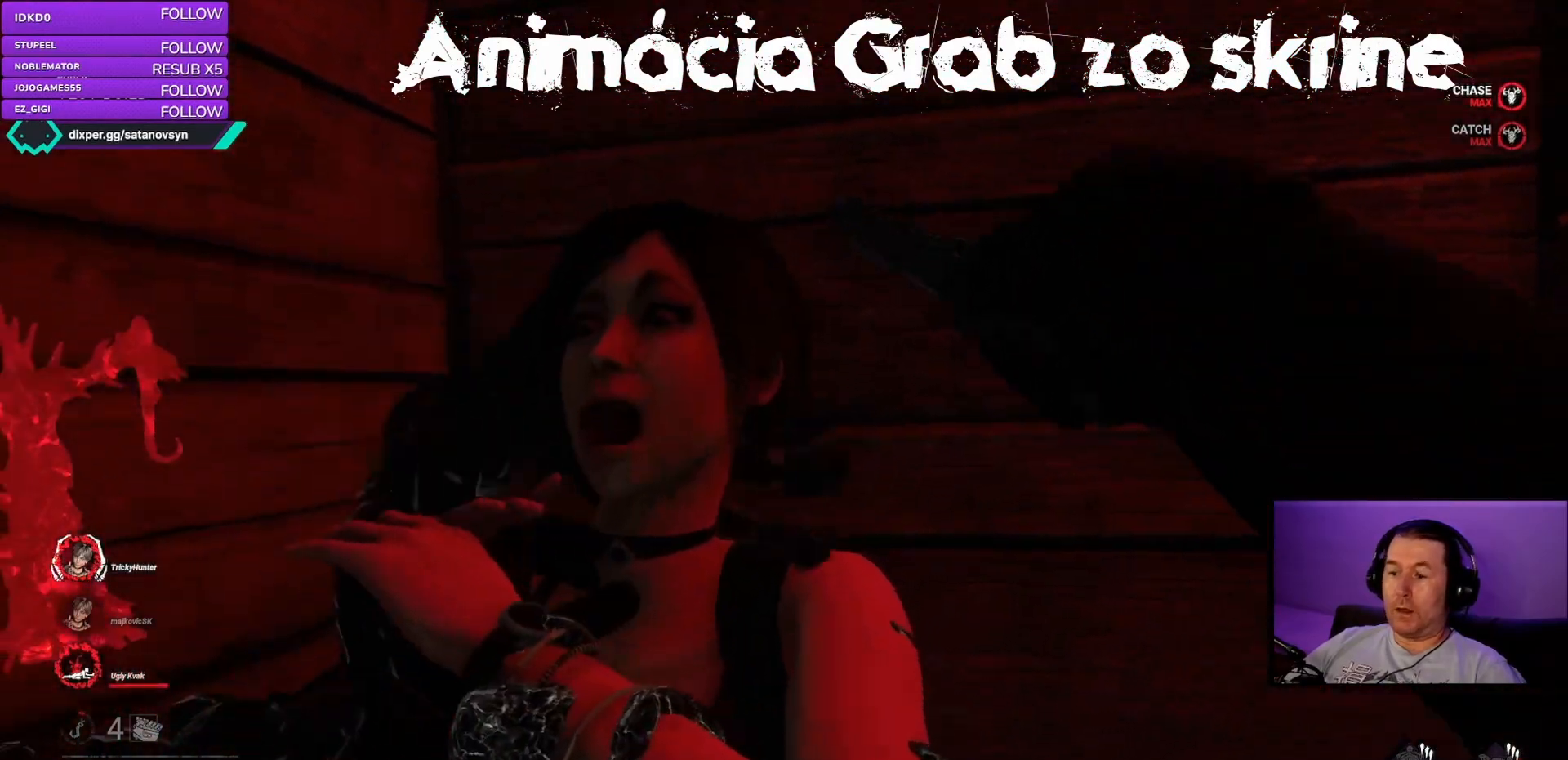
{"keys": [], "mouse": [], "events": []}
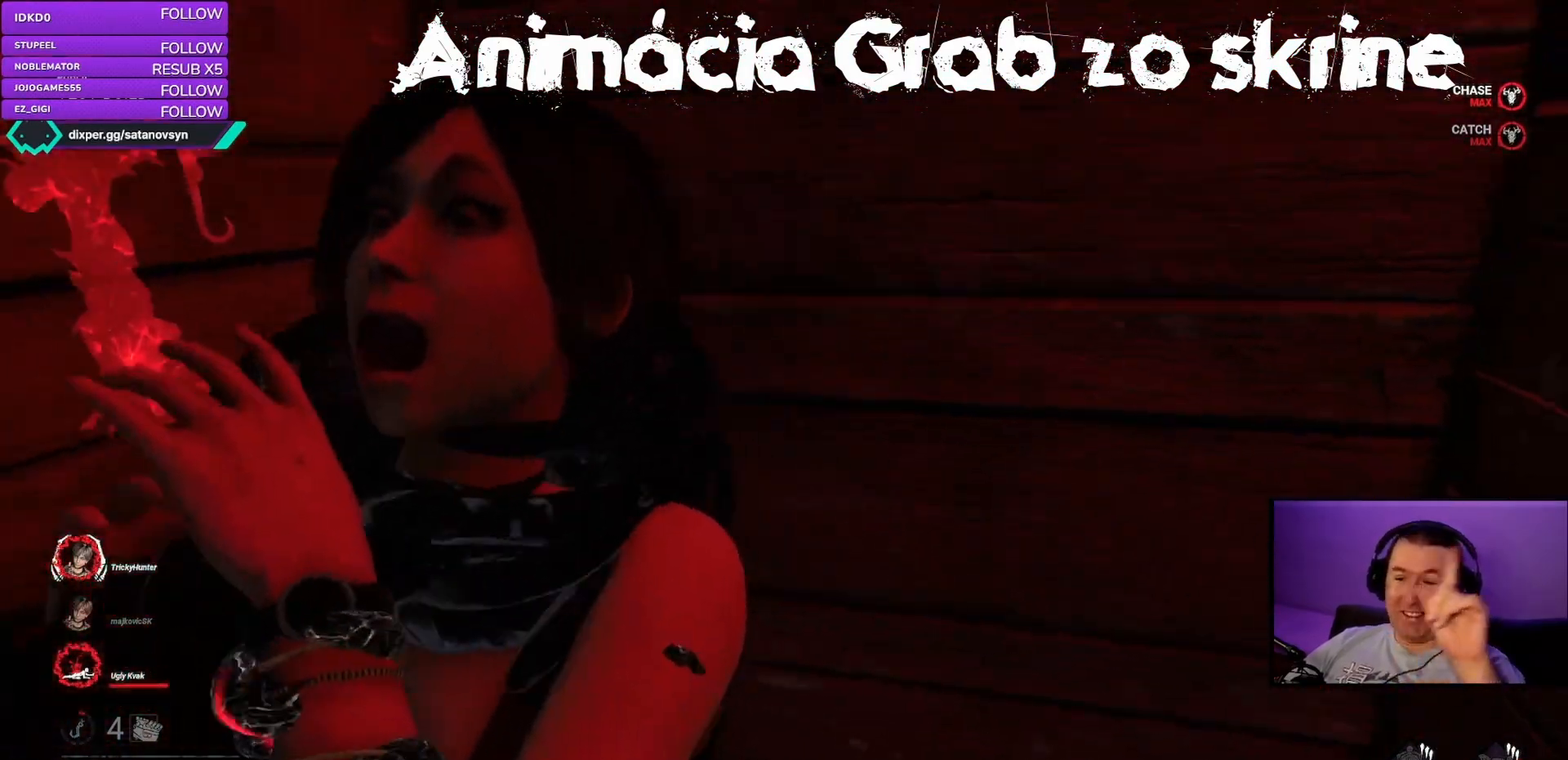
{"keys": [], "mouse": [], "events": []}
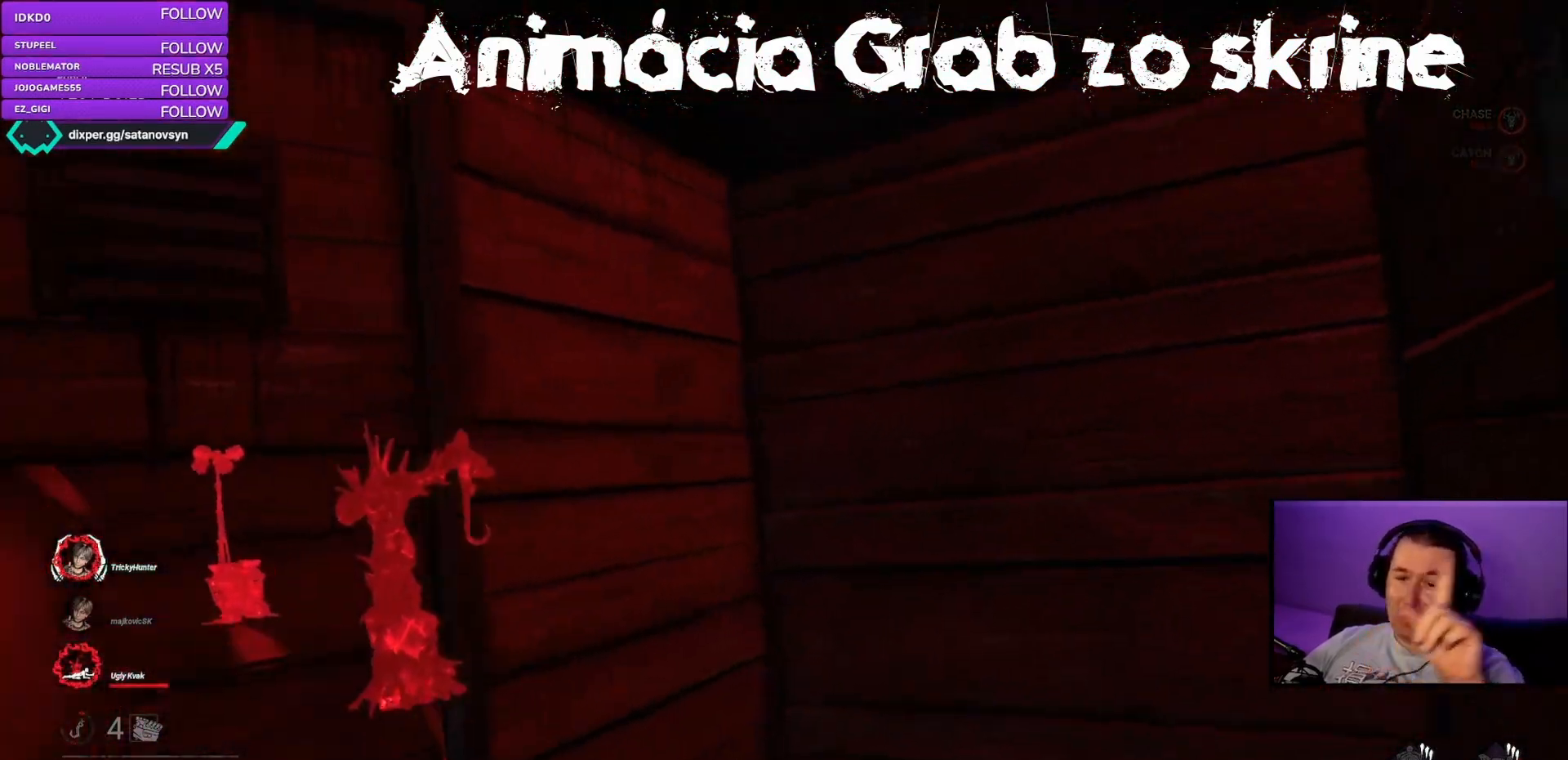
{"keys": [], "mouse": [], "events": []}
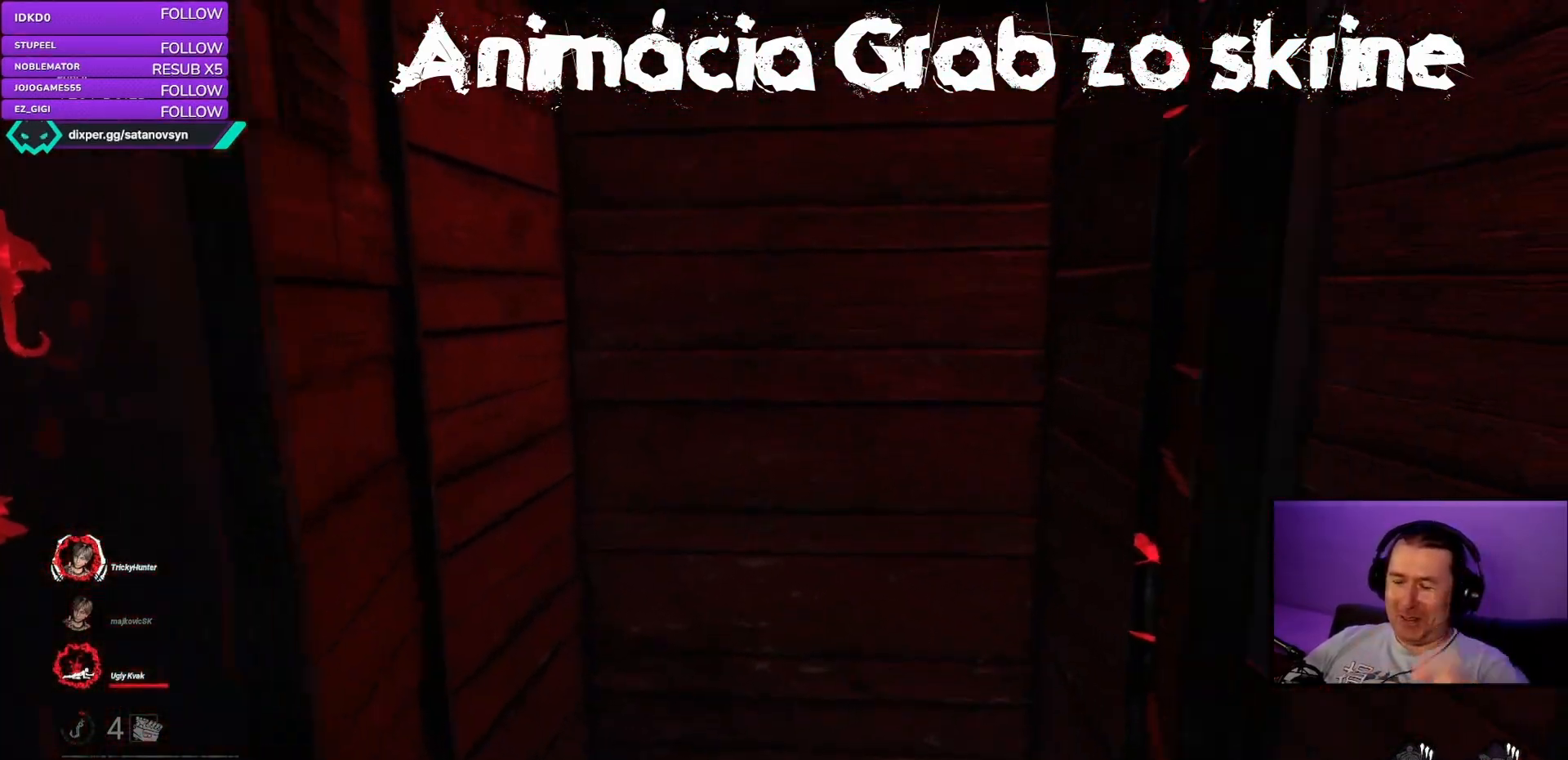
{"keys": [], "mouse": [], "events": []}
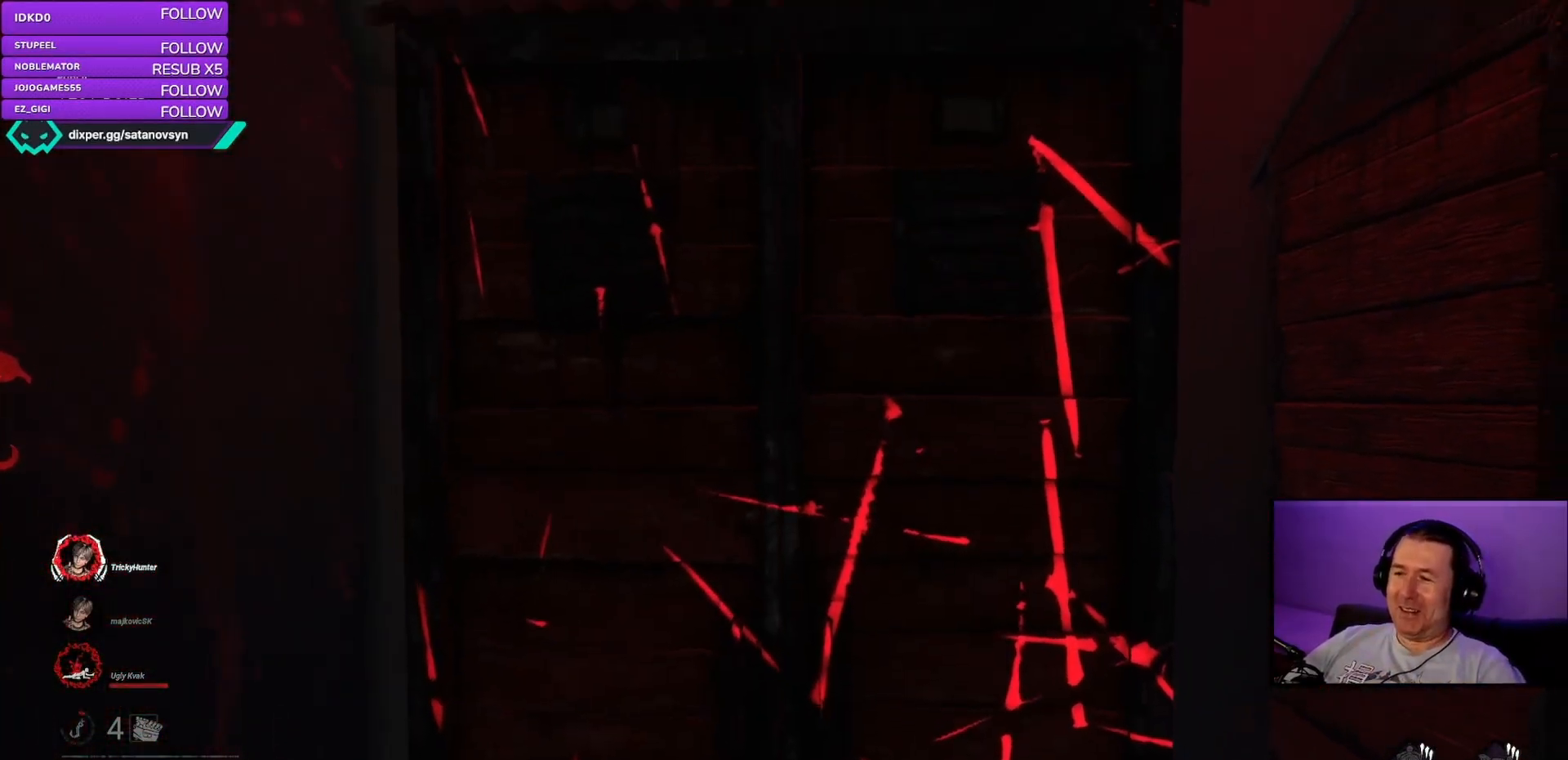
{"keys": [], "mouse": [], "events": []}
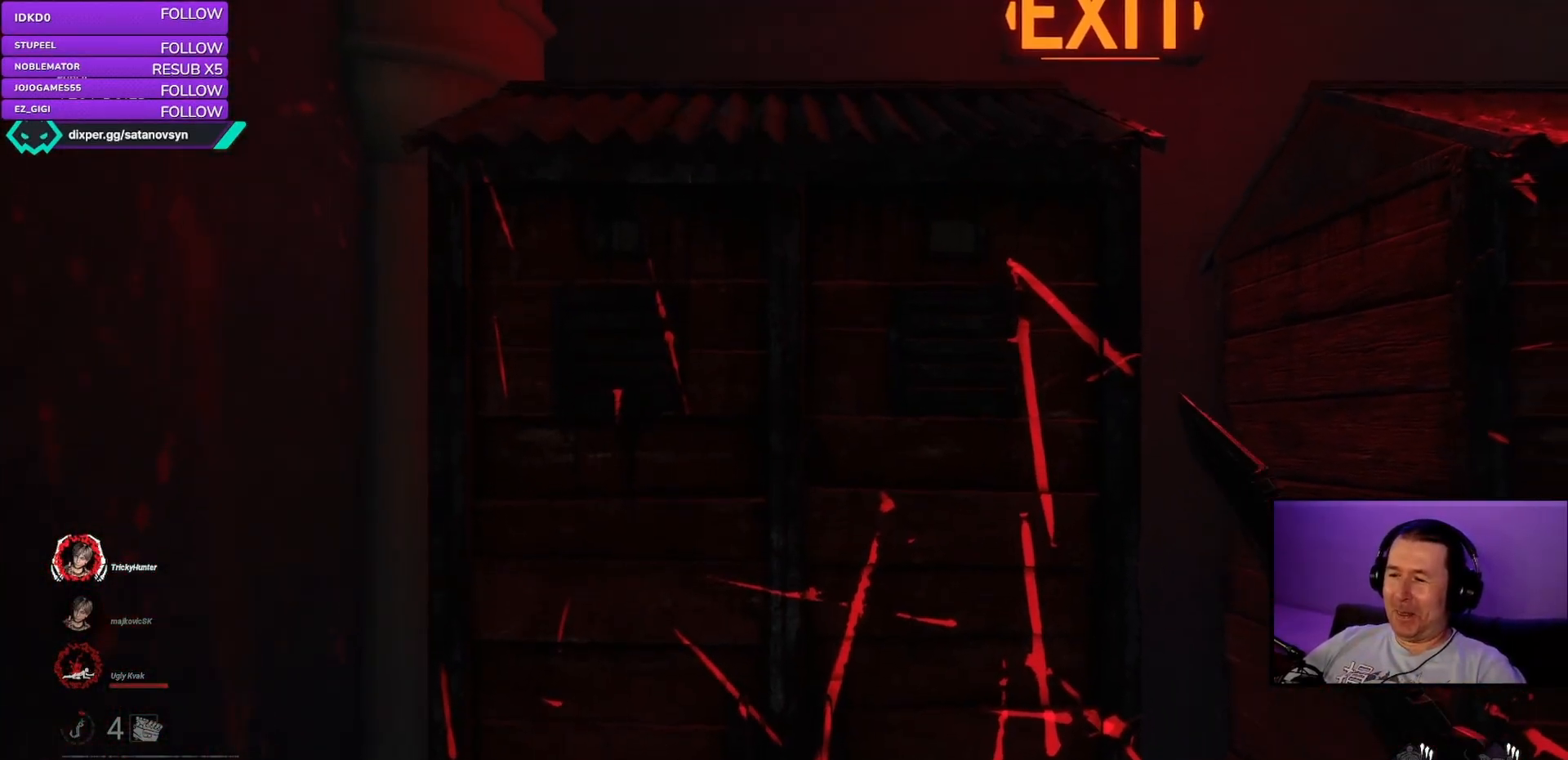
{"keys": ["d"], "mouse": [], "events": [[433, "d", "down"]]}
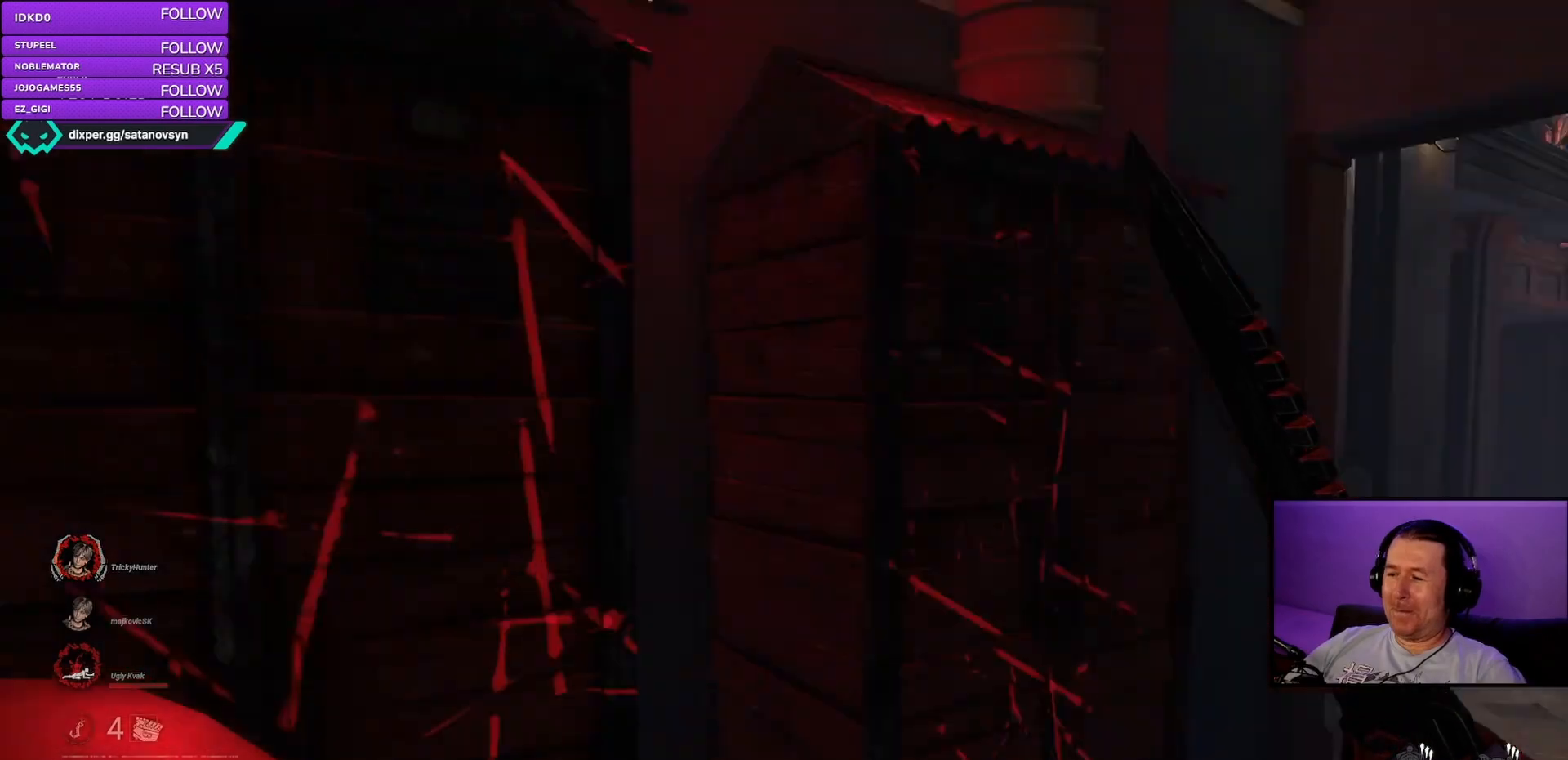
{"keys": [], "mouse": [], "events": [[233, "d", "up"]]}